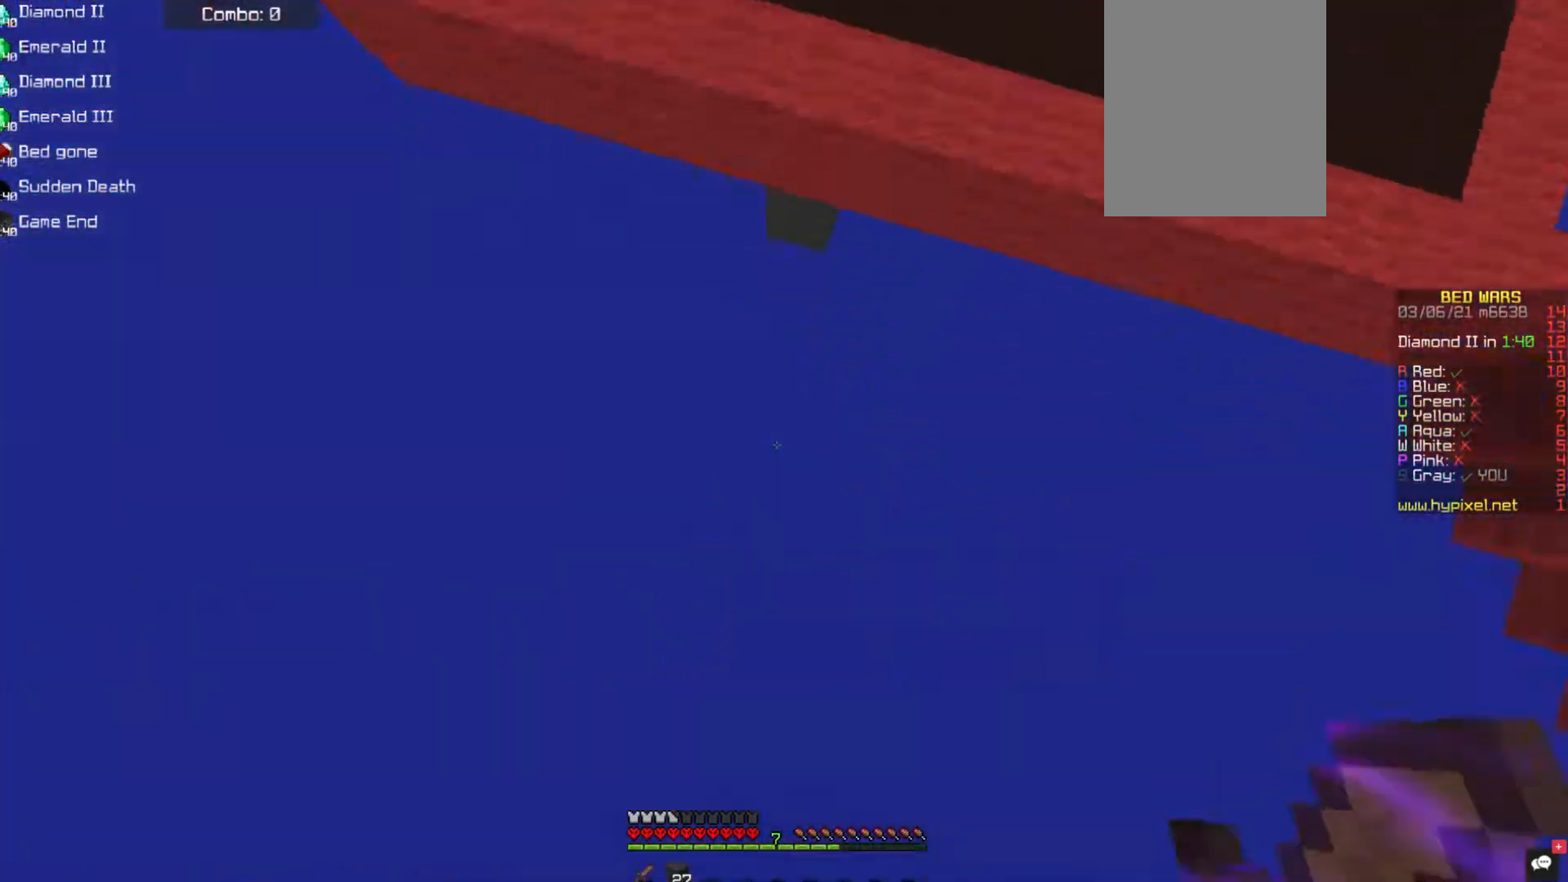
Gameplay with keyboard and mouse; each line is a JSON object with the keys and mouse buttons held at the frame after it. "events" lists presses ("down") and releases ("up") of "a", "d", "s", "space", "w", "mouse_left" and "mouse_right" between this image and that frame as [ms after this image, input, new state], when the widget could be followed in between. "mouse_left", "mouse_right" = the "left", "right" buttons of the "mouse" list. No other keys are recorded. Fast repeated clicks can show as one long hold. Mouse movement is not recorded.
{"keys": [], "mouse": [], "events": [[185, "mouse_right", "up"], [202, "d", "up"]]}
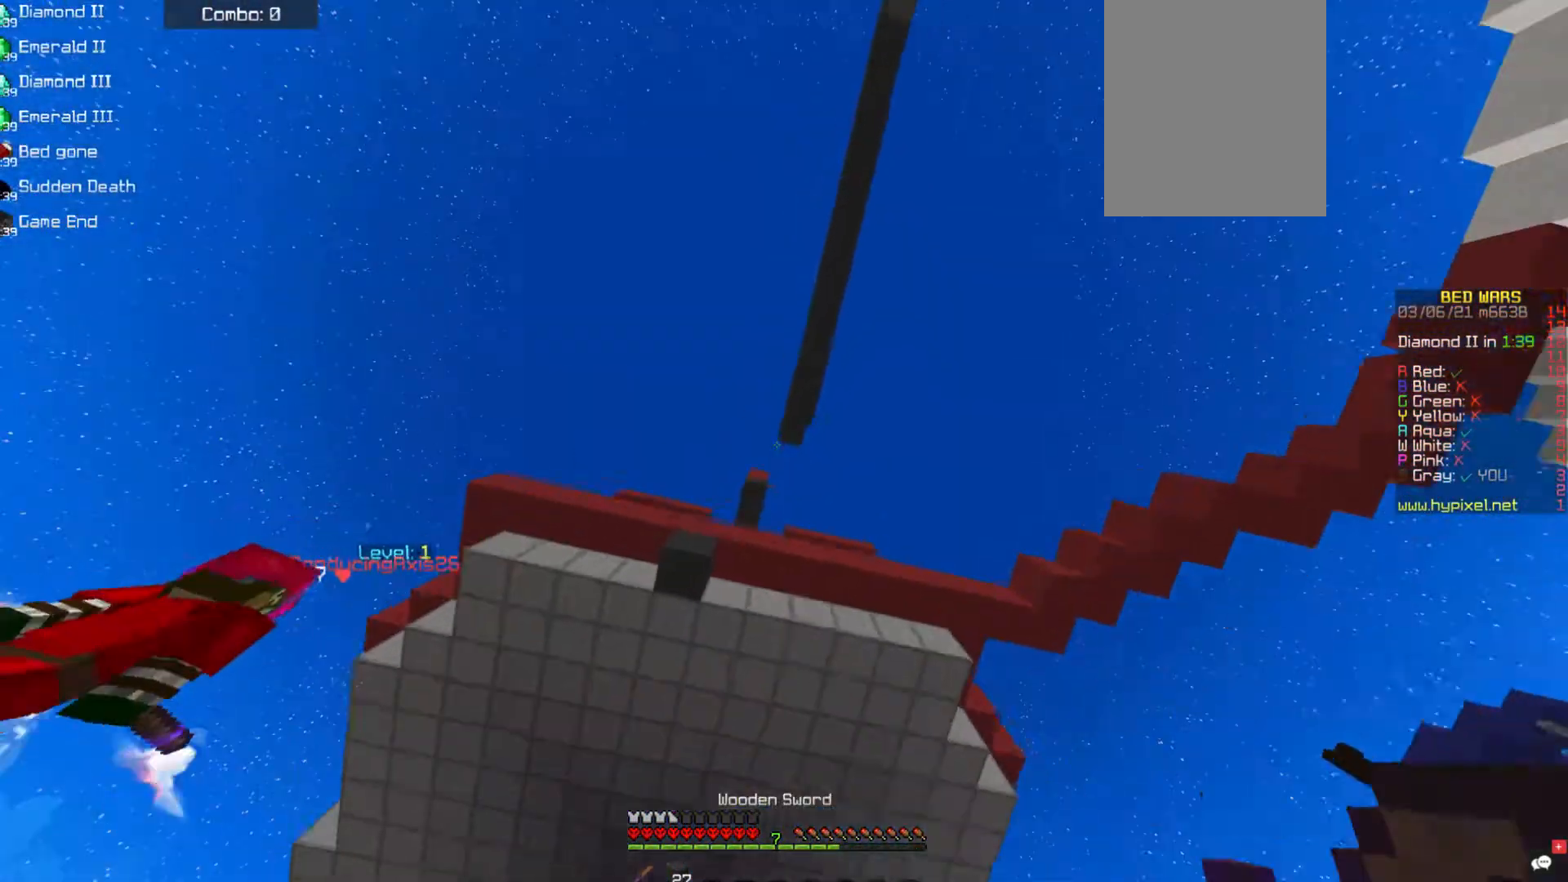
{"keys": ["a"], "mouse": ["left"], "events": [[304, "a", "down"], [455, "mouse_left", "down"]]}
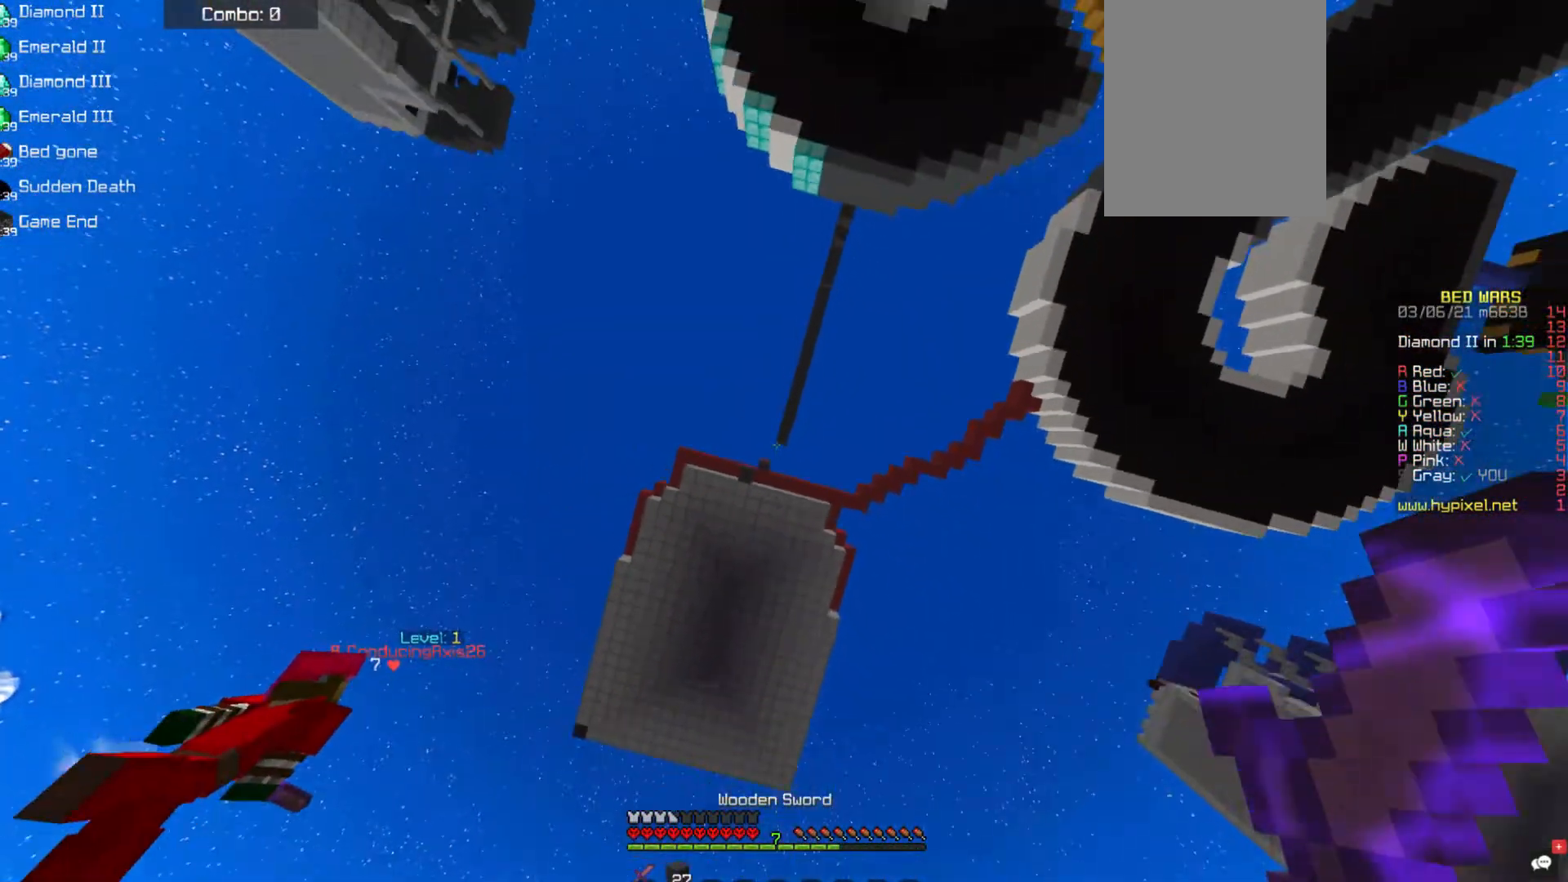
{"keys": [], "mouse": ["left", "right"], "events": [[50, "a", "up"], [101, "mouse_left", "up"], [185, "mouse_left", "down"], [438, "mouse_right", "down"]]}
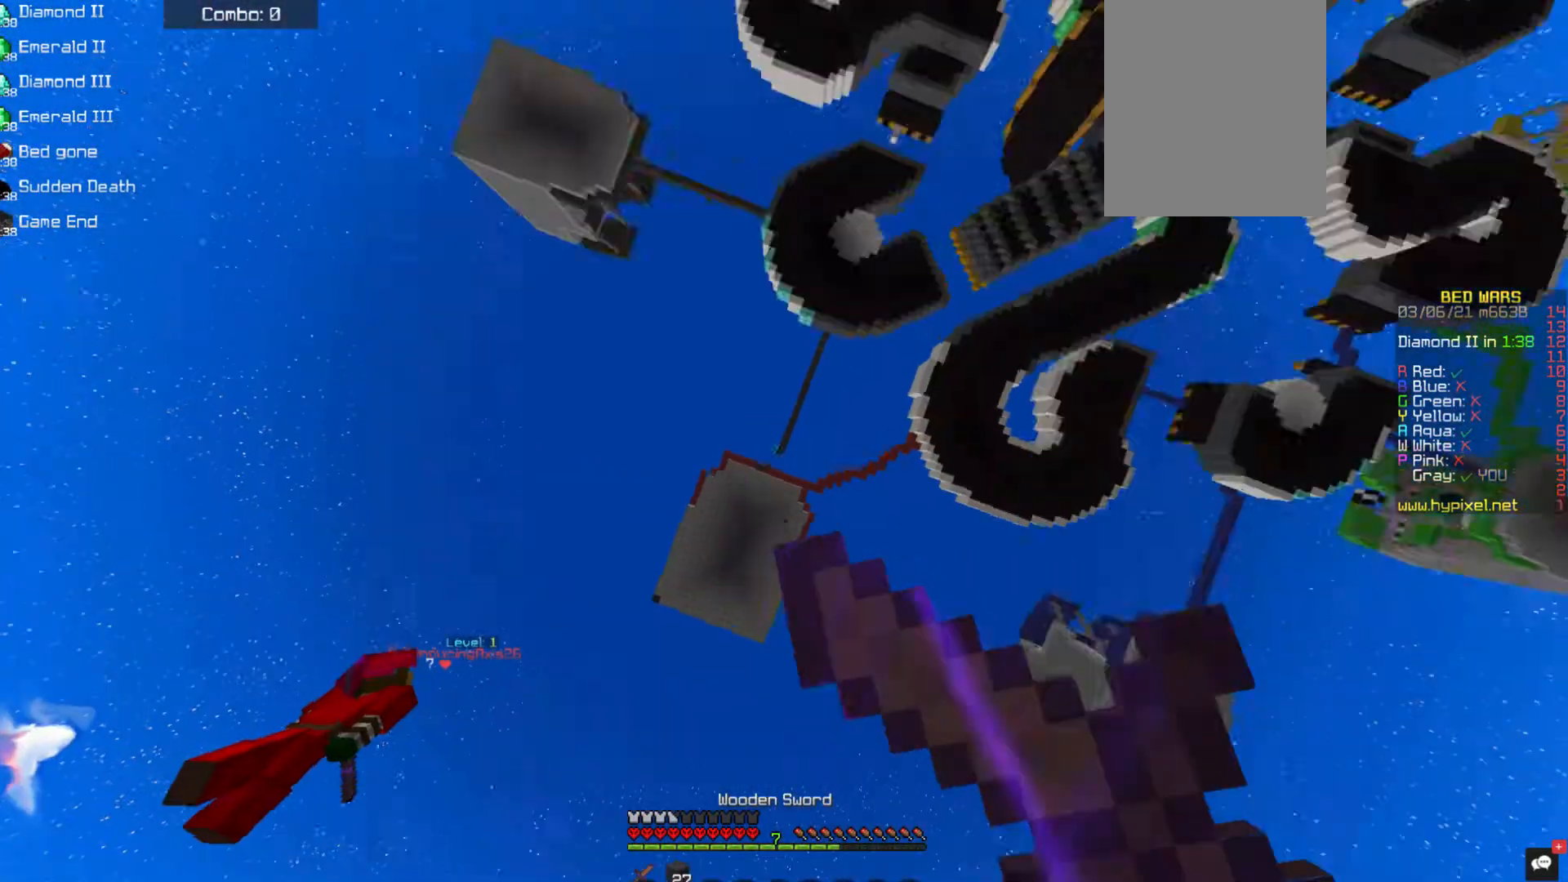
{"keys": [], "mouse": ["right"], "events": [[51, "mouse_left", "up"]]}
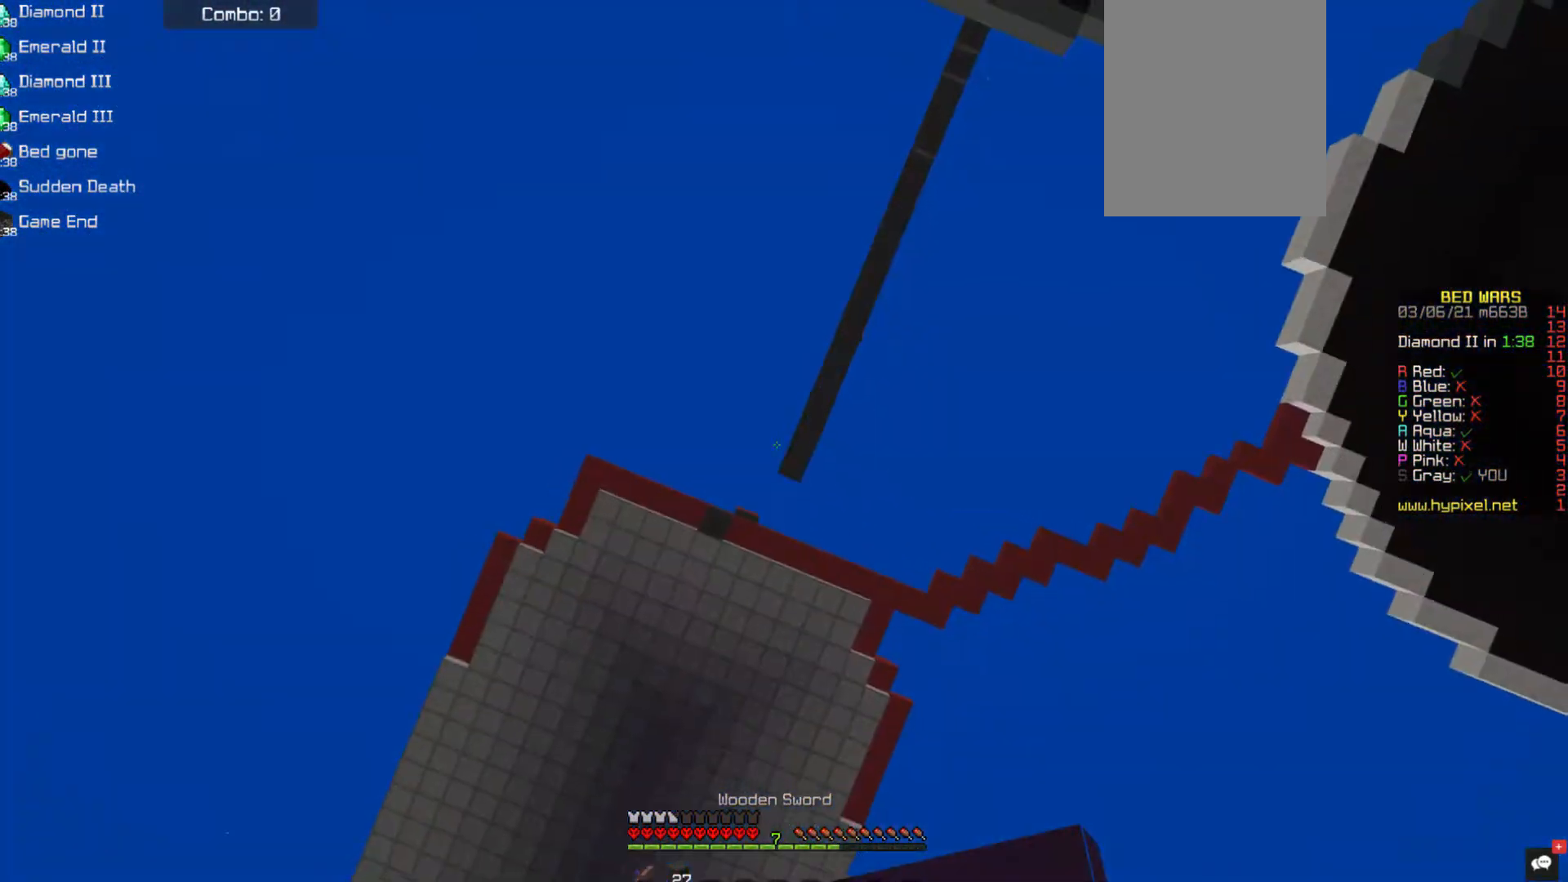
{"keys": ["w"], "mouse": ["right"], "events": [[303, "w", "down"]]}
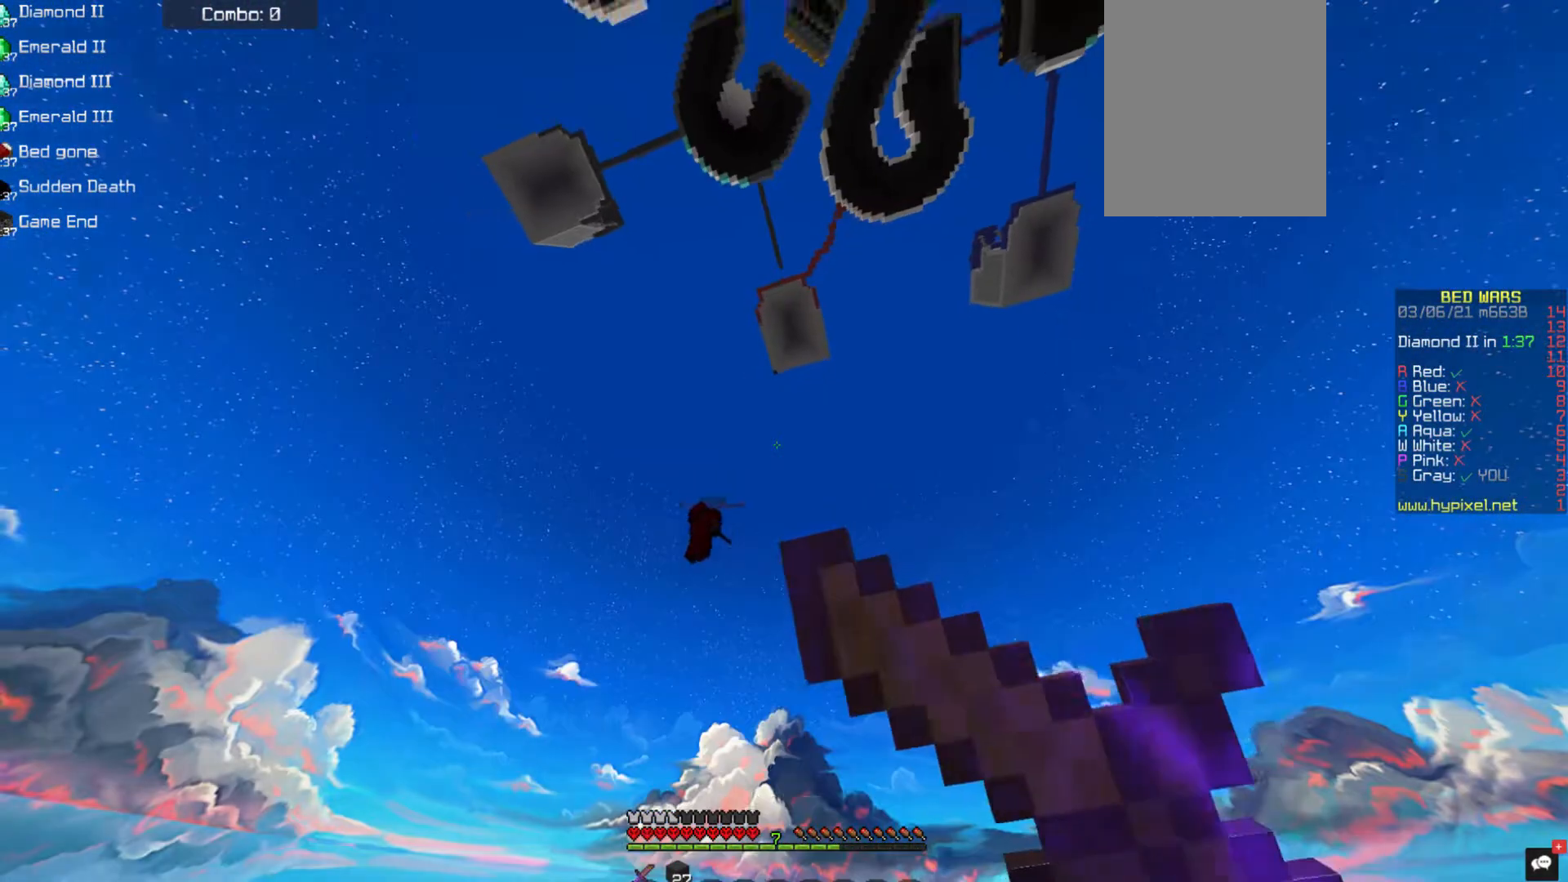
{"keys": [], "mouse": ["right"], "events": [[135, "w", "up"]]}
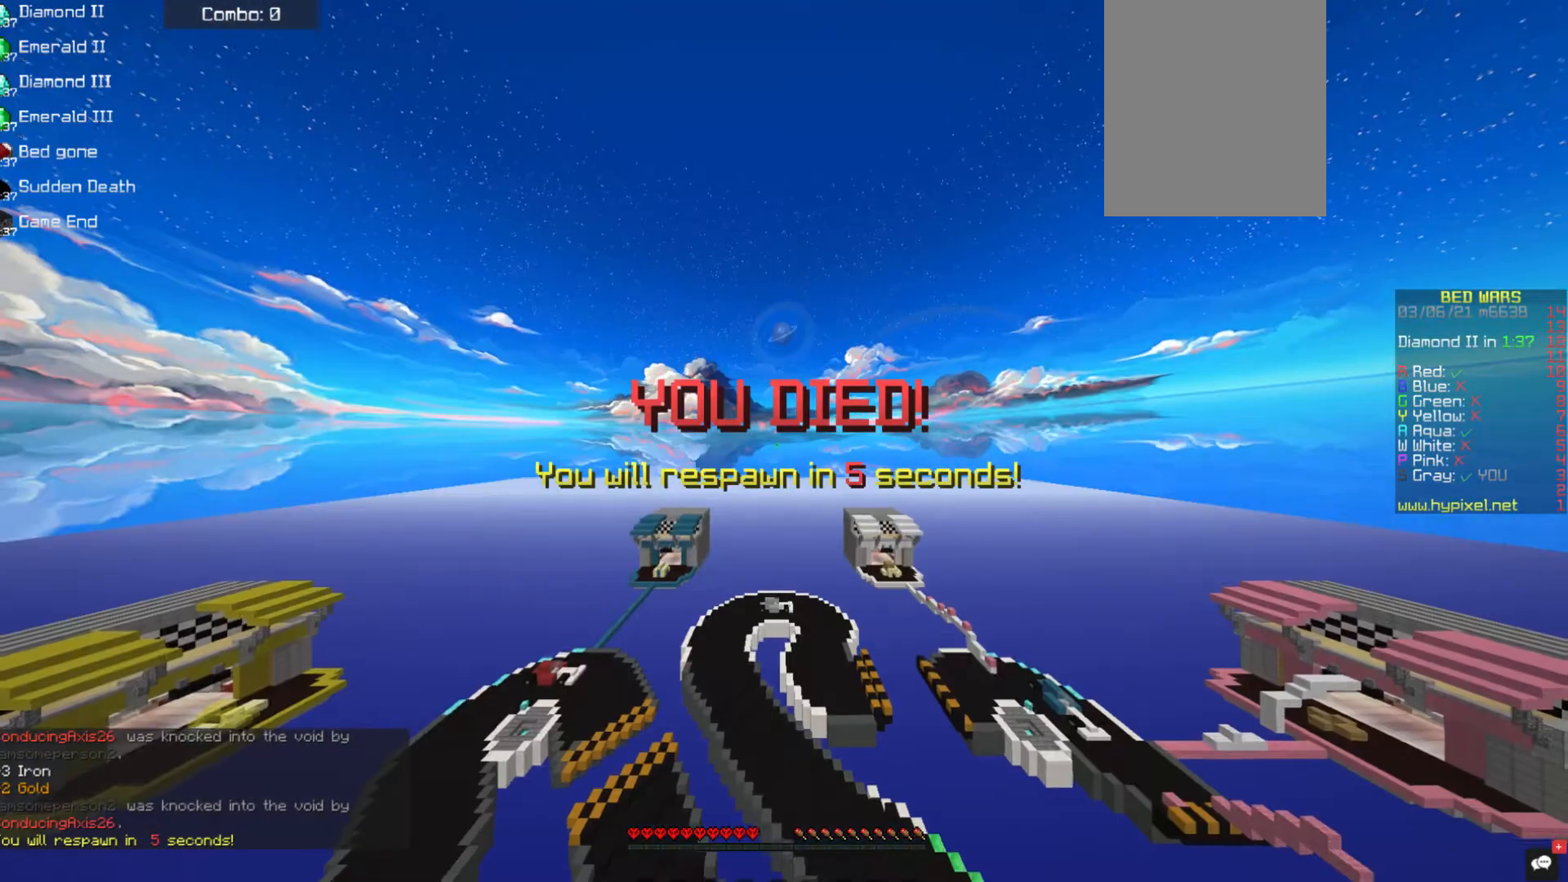
{"keys": [], "mouse": [], "events": [[67, "mouse_right", "up"]]}
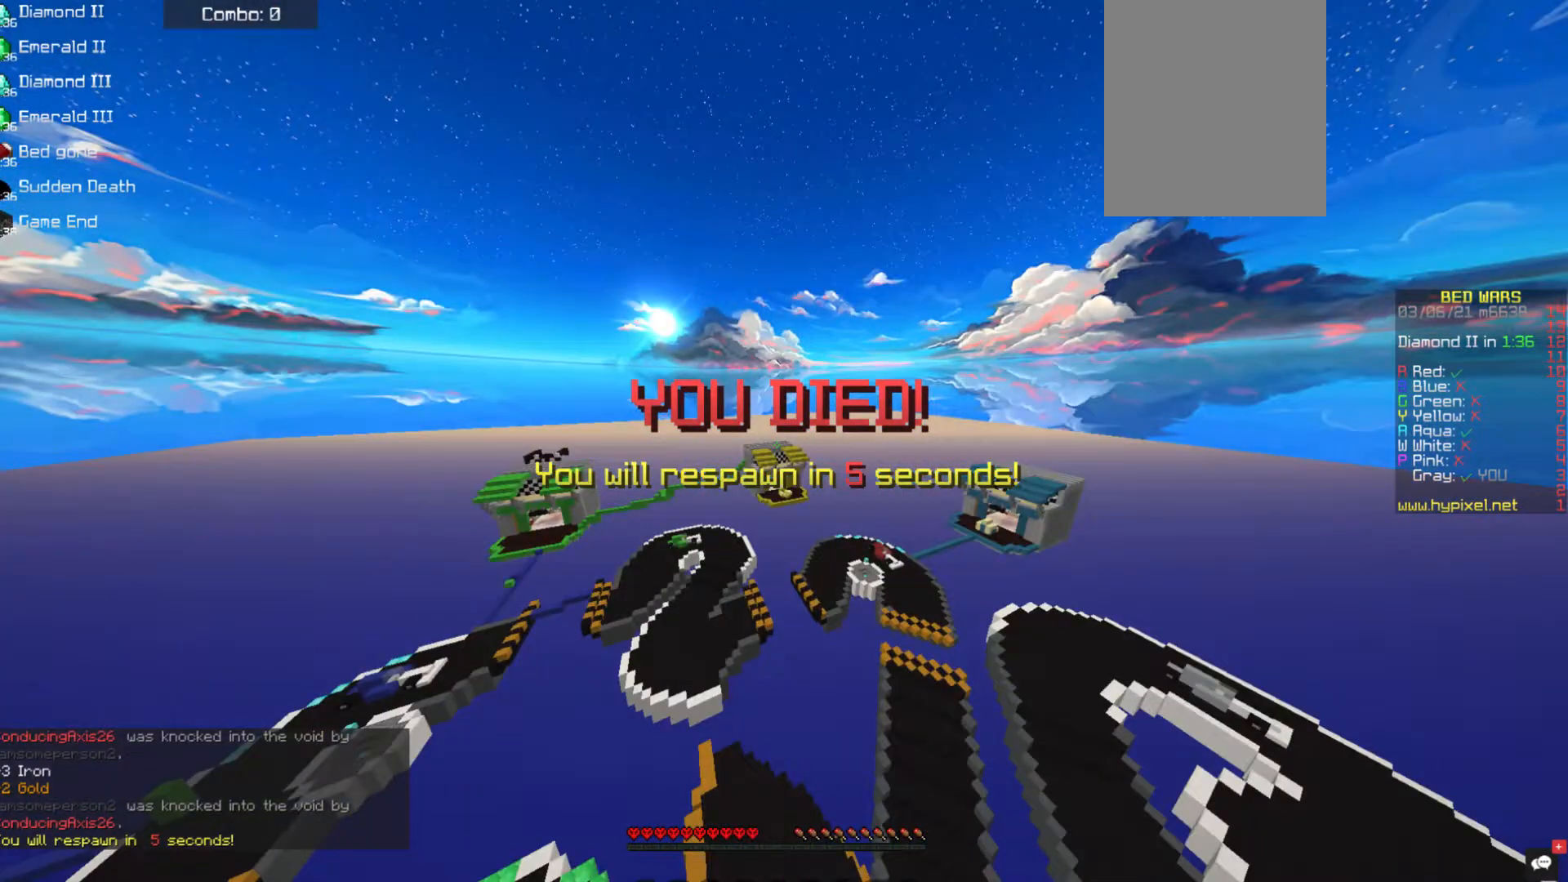
{"keys": [], "mouse": [], "events": []}
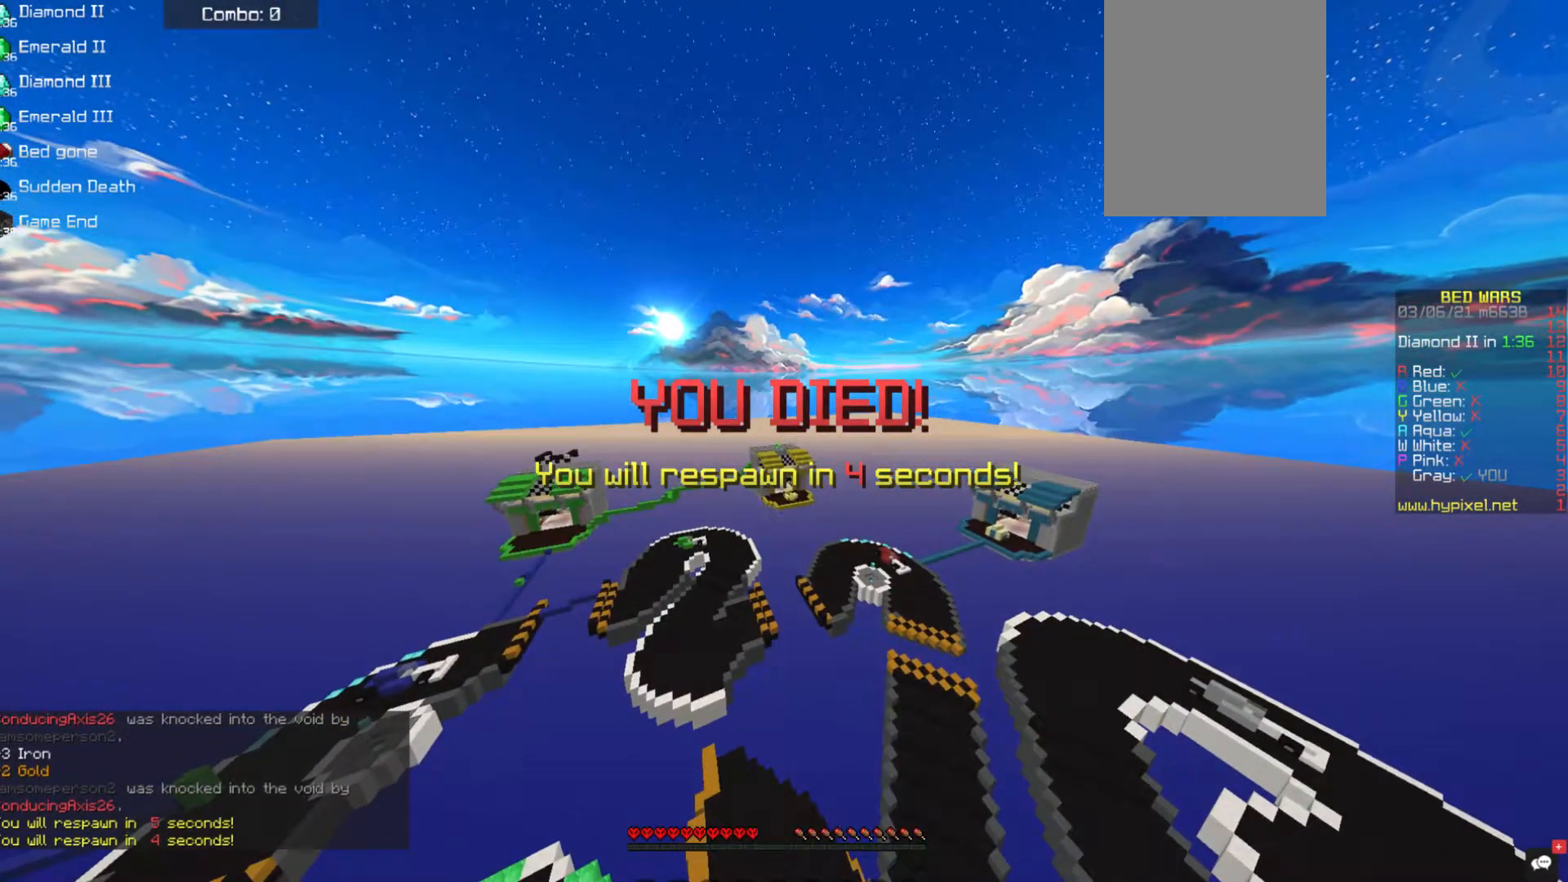
{"keys": [], "mouse": [], "events": []}
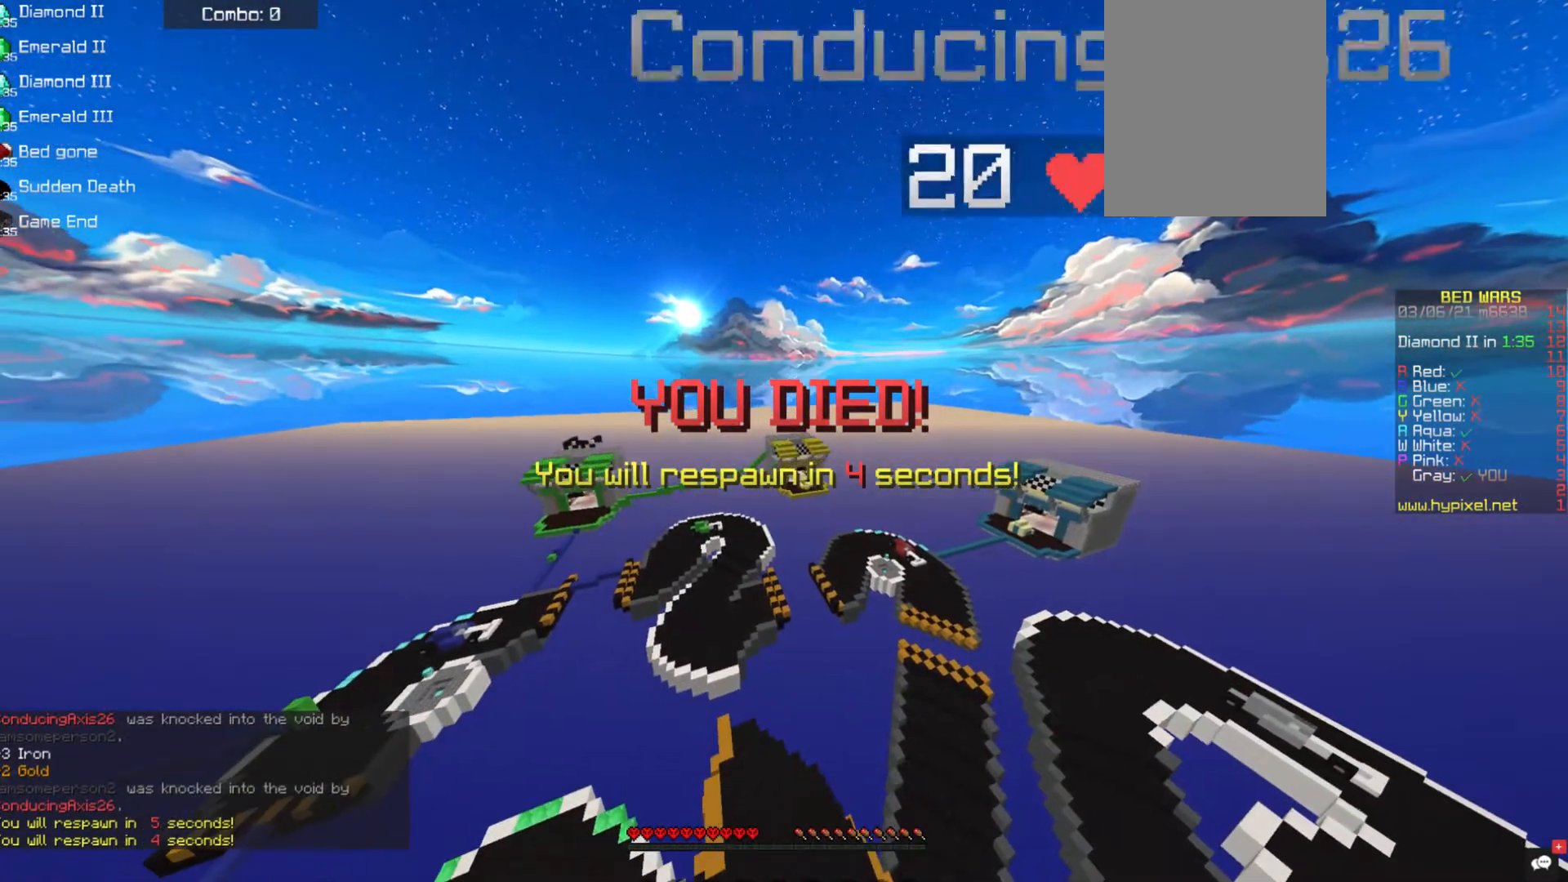
{"keys": [], "mouse": [], "events": []}
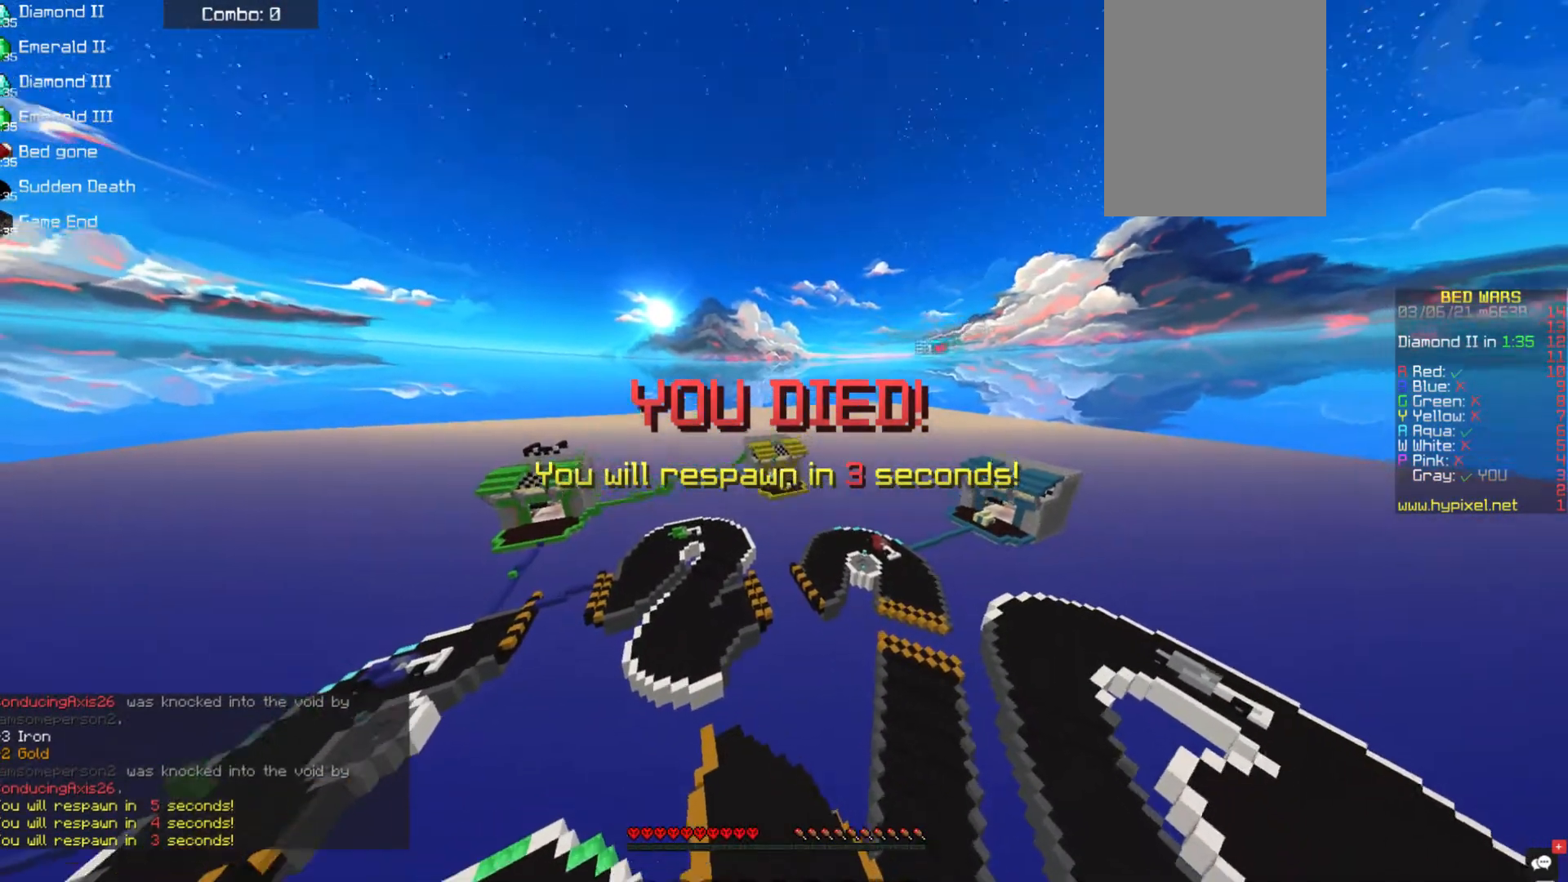
{"keys": [], "mouse": [], "events": []}
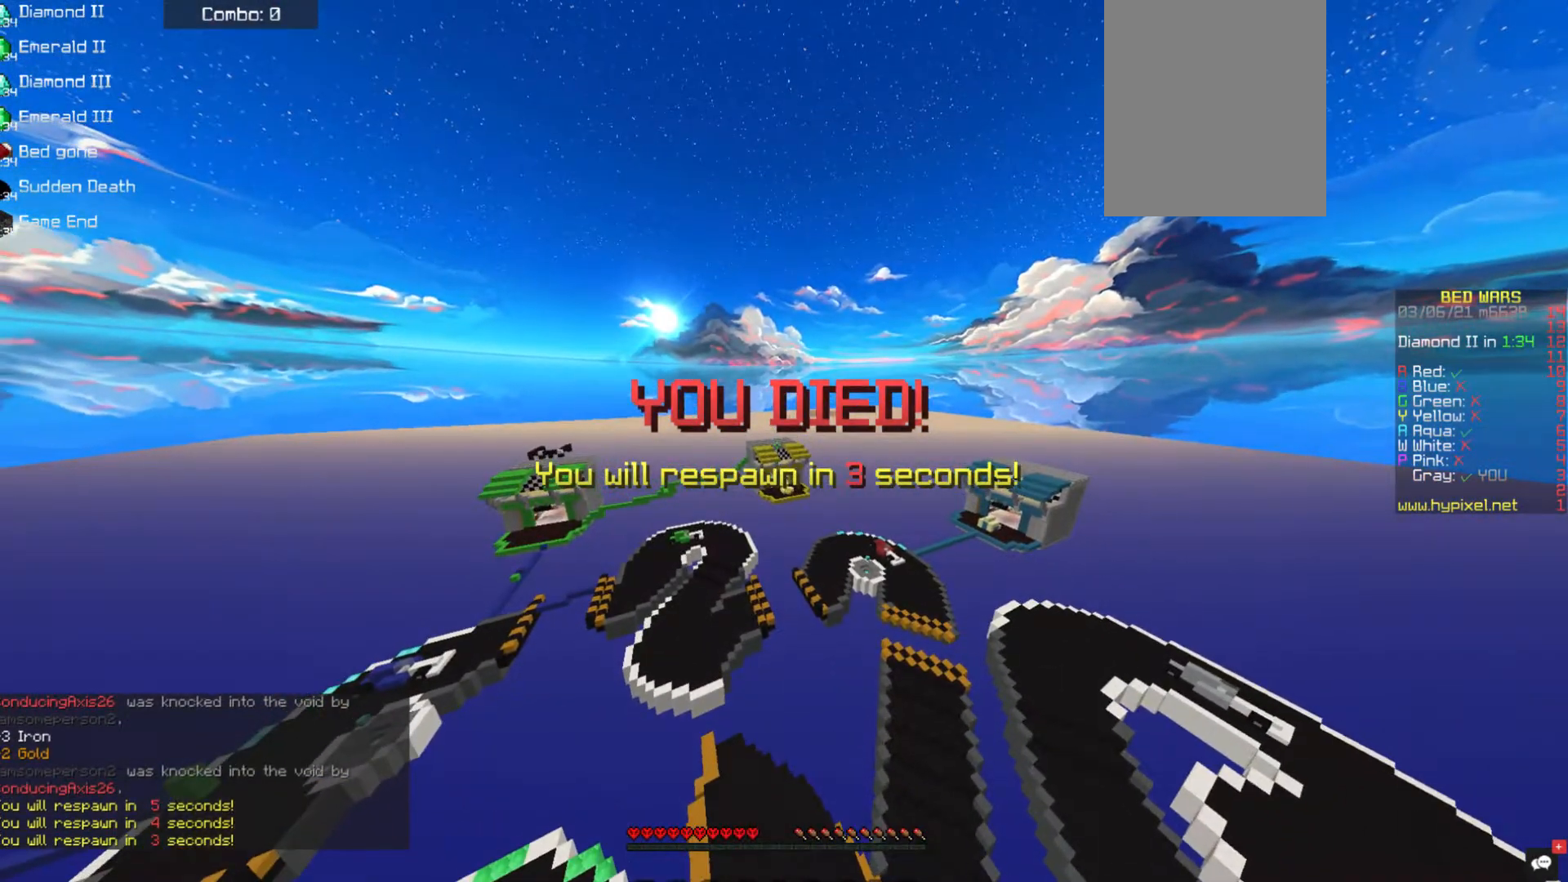
{"keys": ["s"], "mouse": [], "events": [[505, "s", "down"]]}
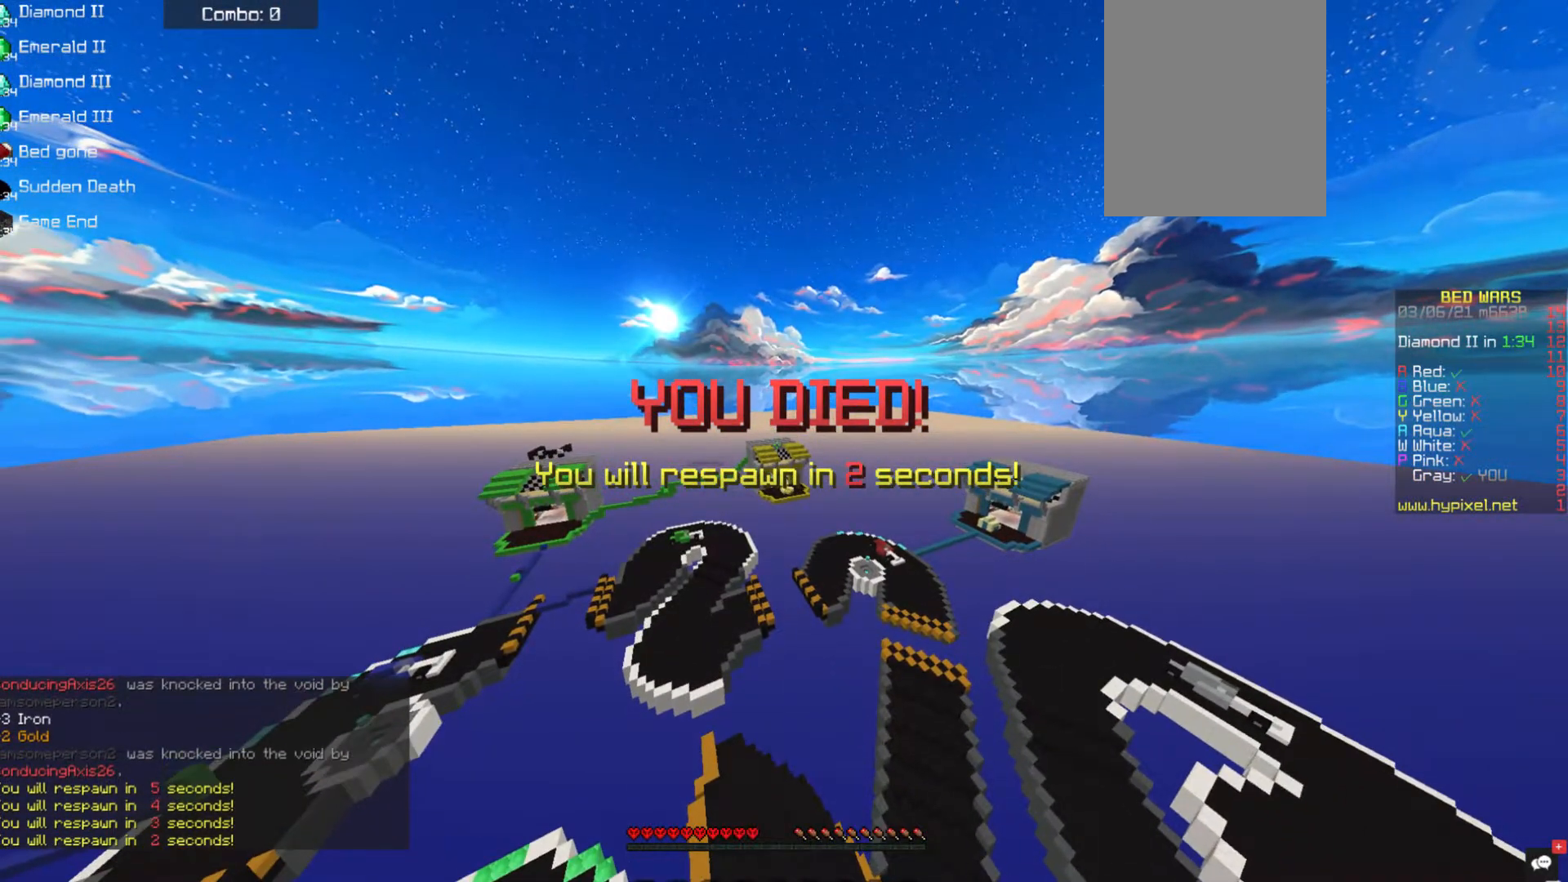
{"keys": ["s"], "mouse": [], "events": []}
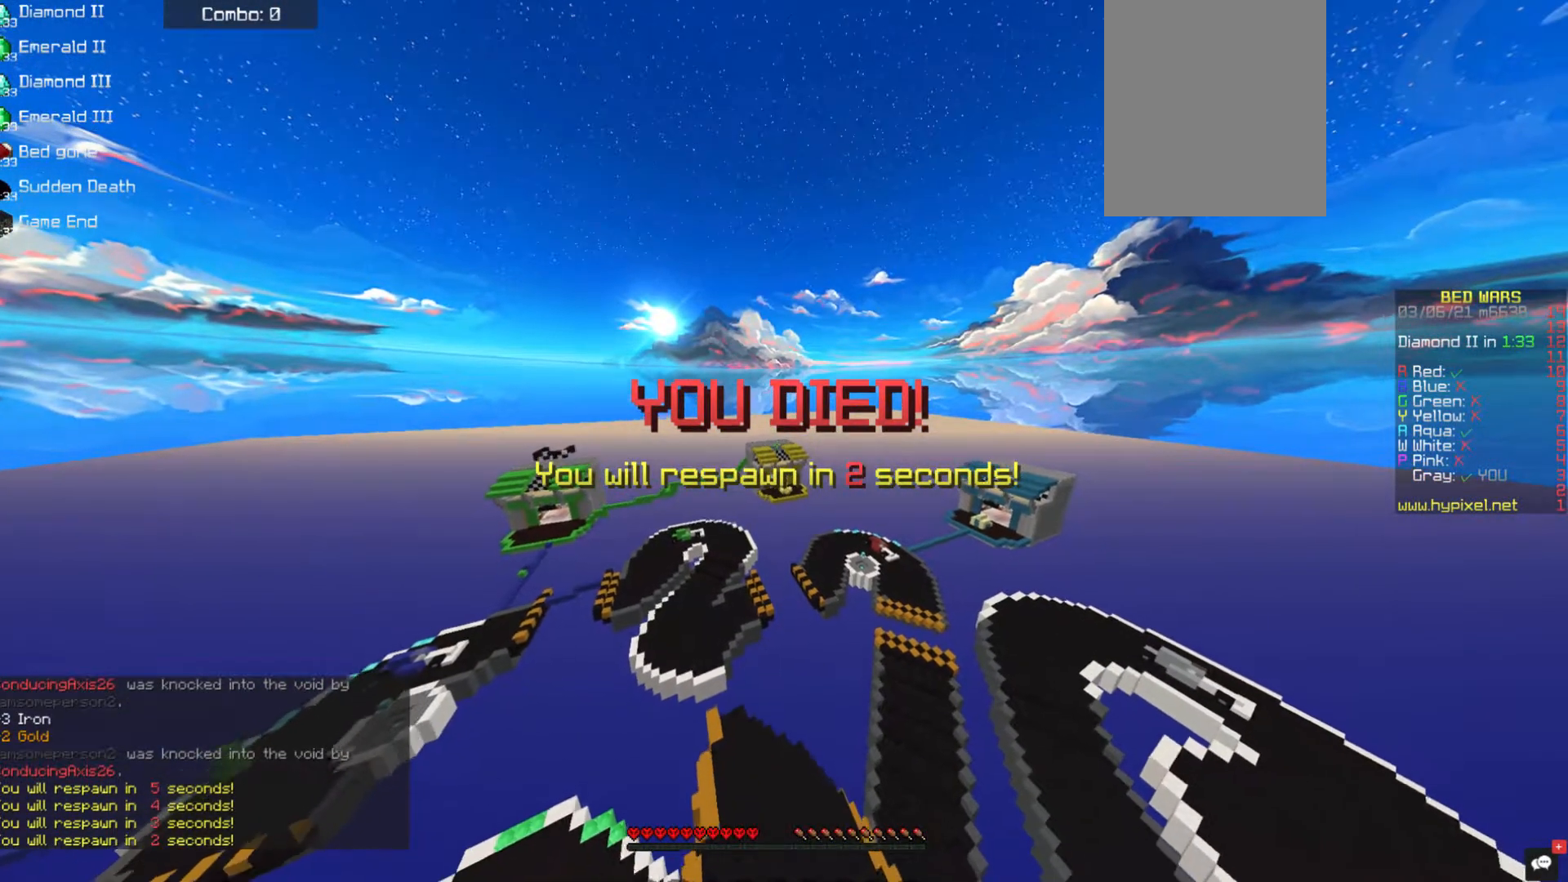
{"keys": ["s"], "mouse": [], "events": []}
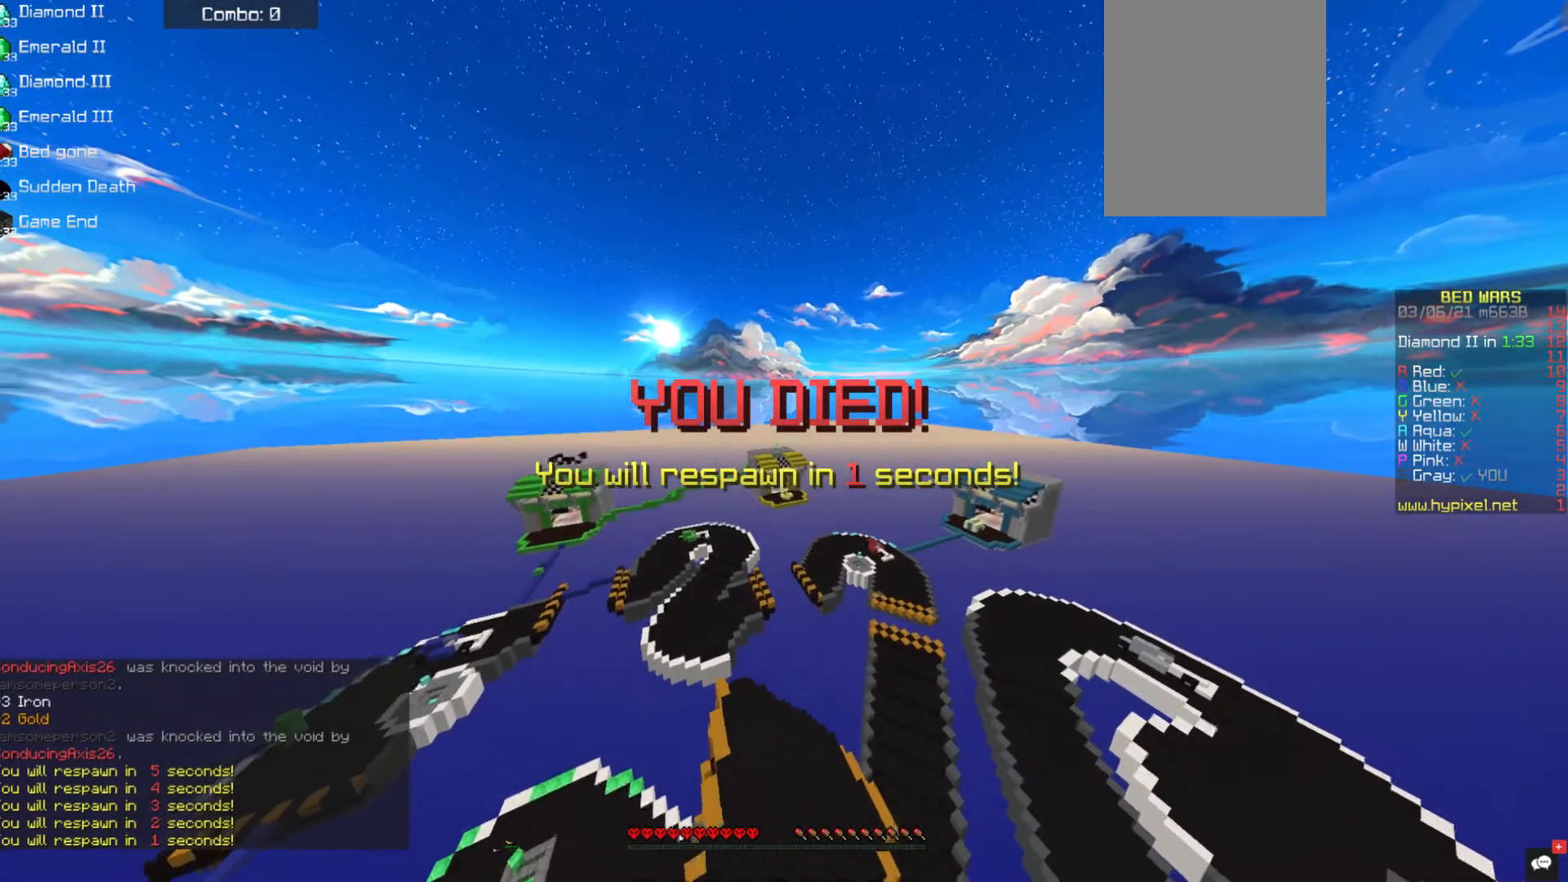
{"keys": ["s"], "mouse": [], "events": []}
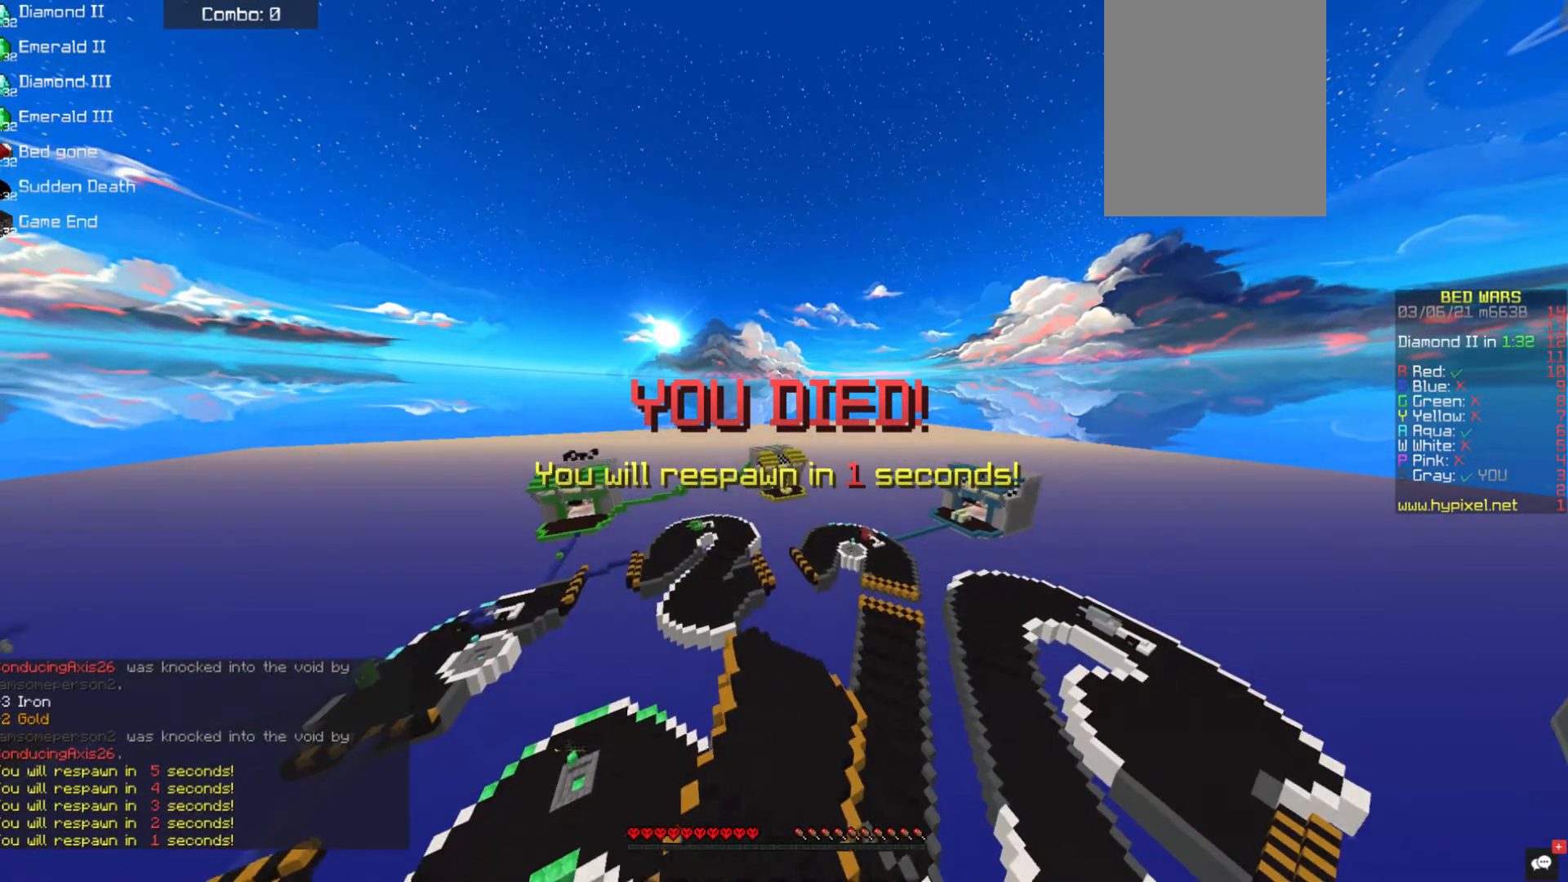
{"keys": ["s"], "mouse": [], "events": []}
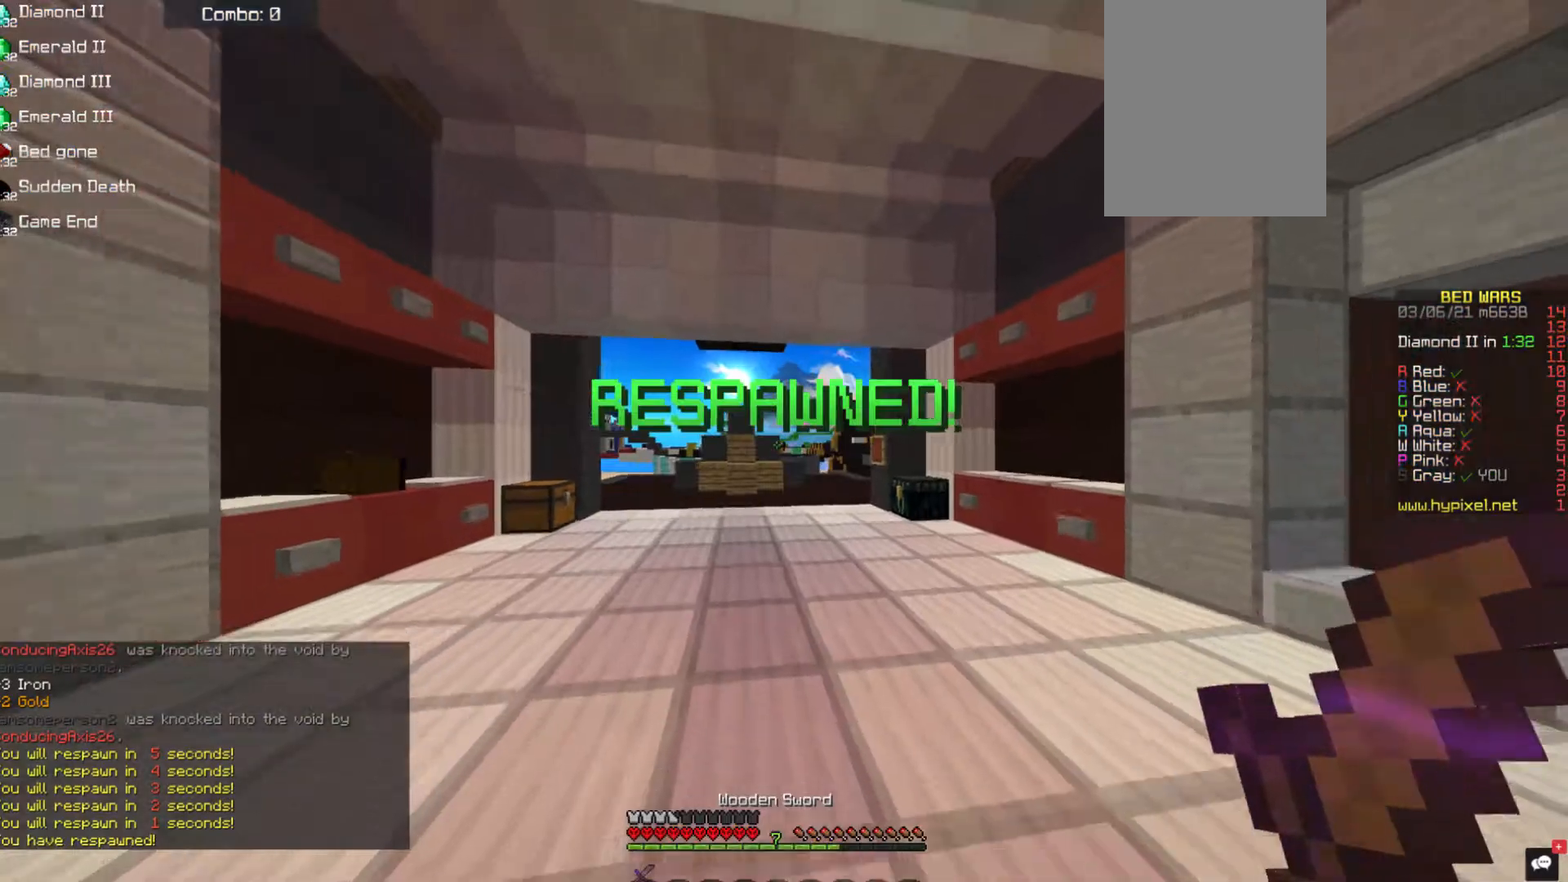
{"keys": ["s"], "mouse": [], "events": []}
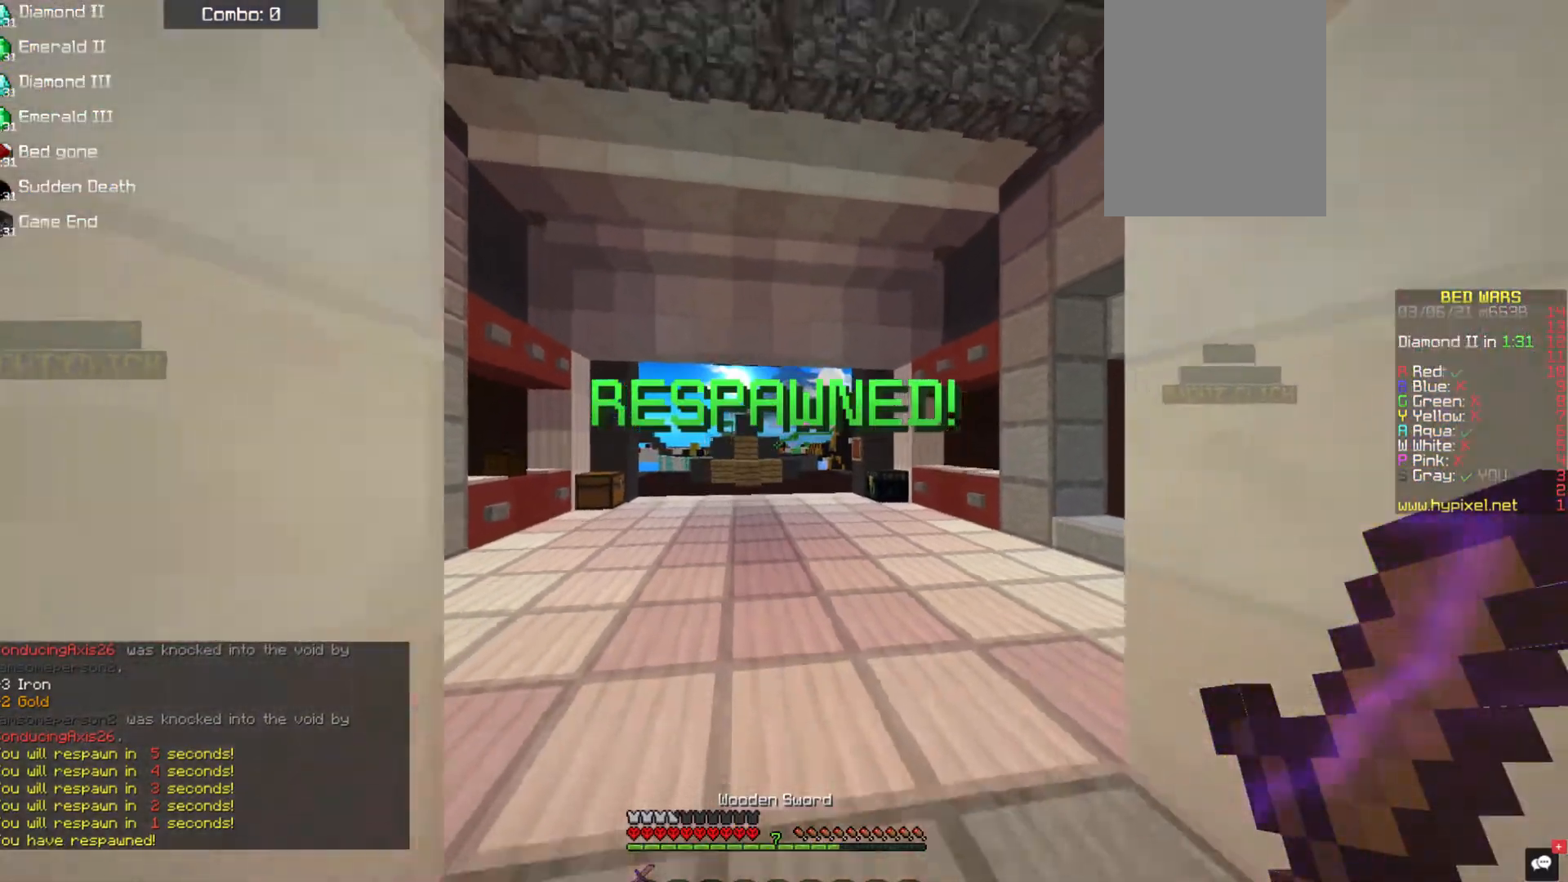
{"keys": ["w"], "mouse": [], "events": [[337, "s", "up"], [354, "w", "down"]]}
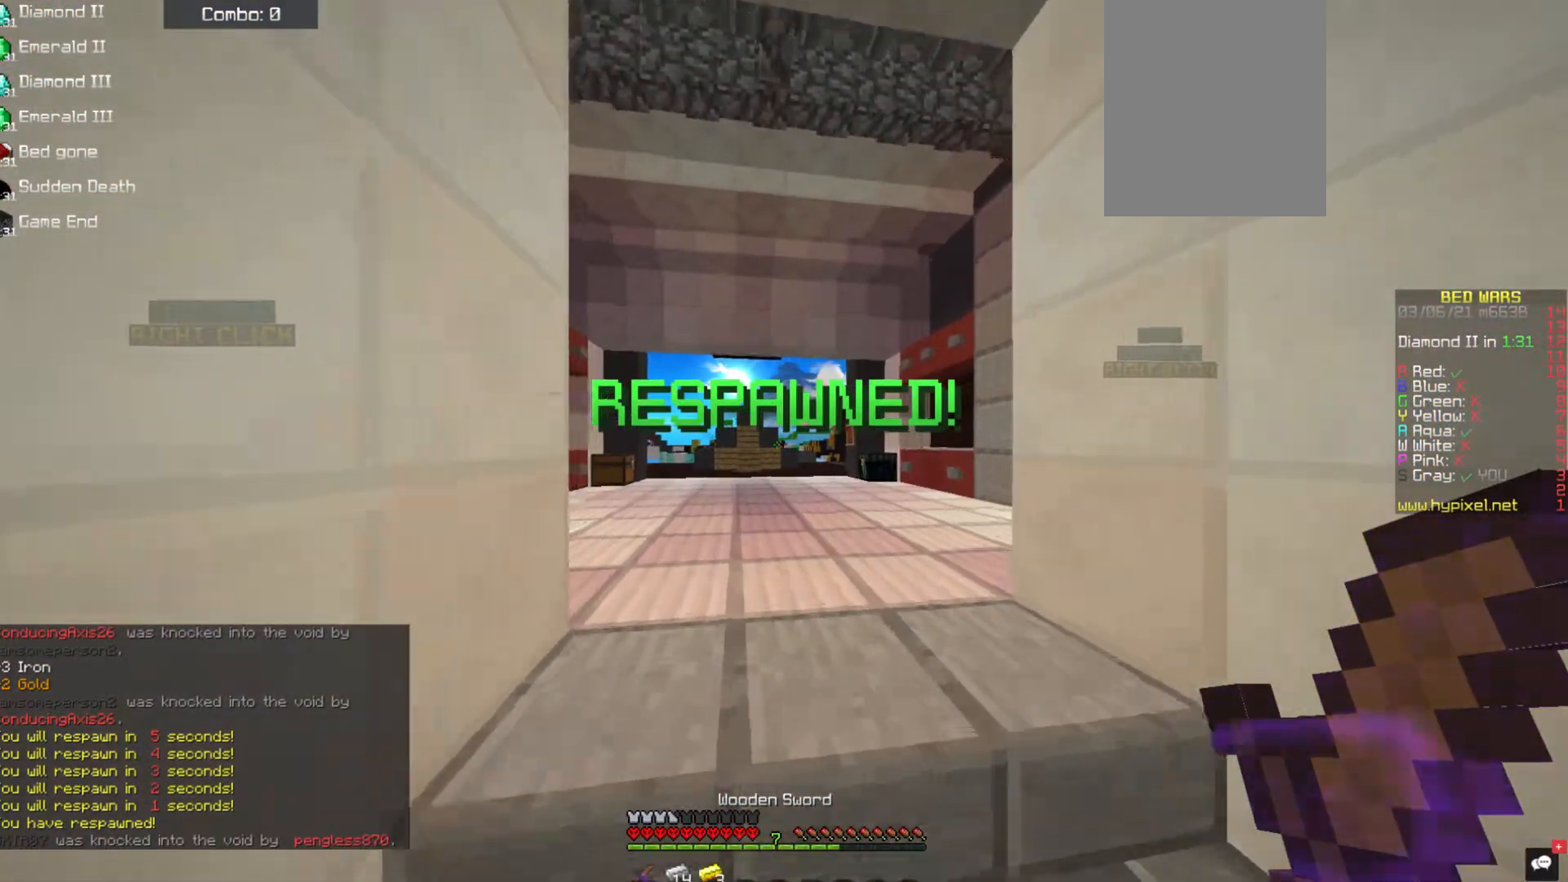
{"keys": ["w"], "mouse": [], "events": []}
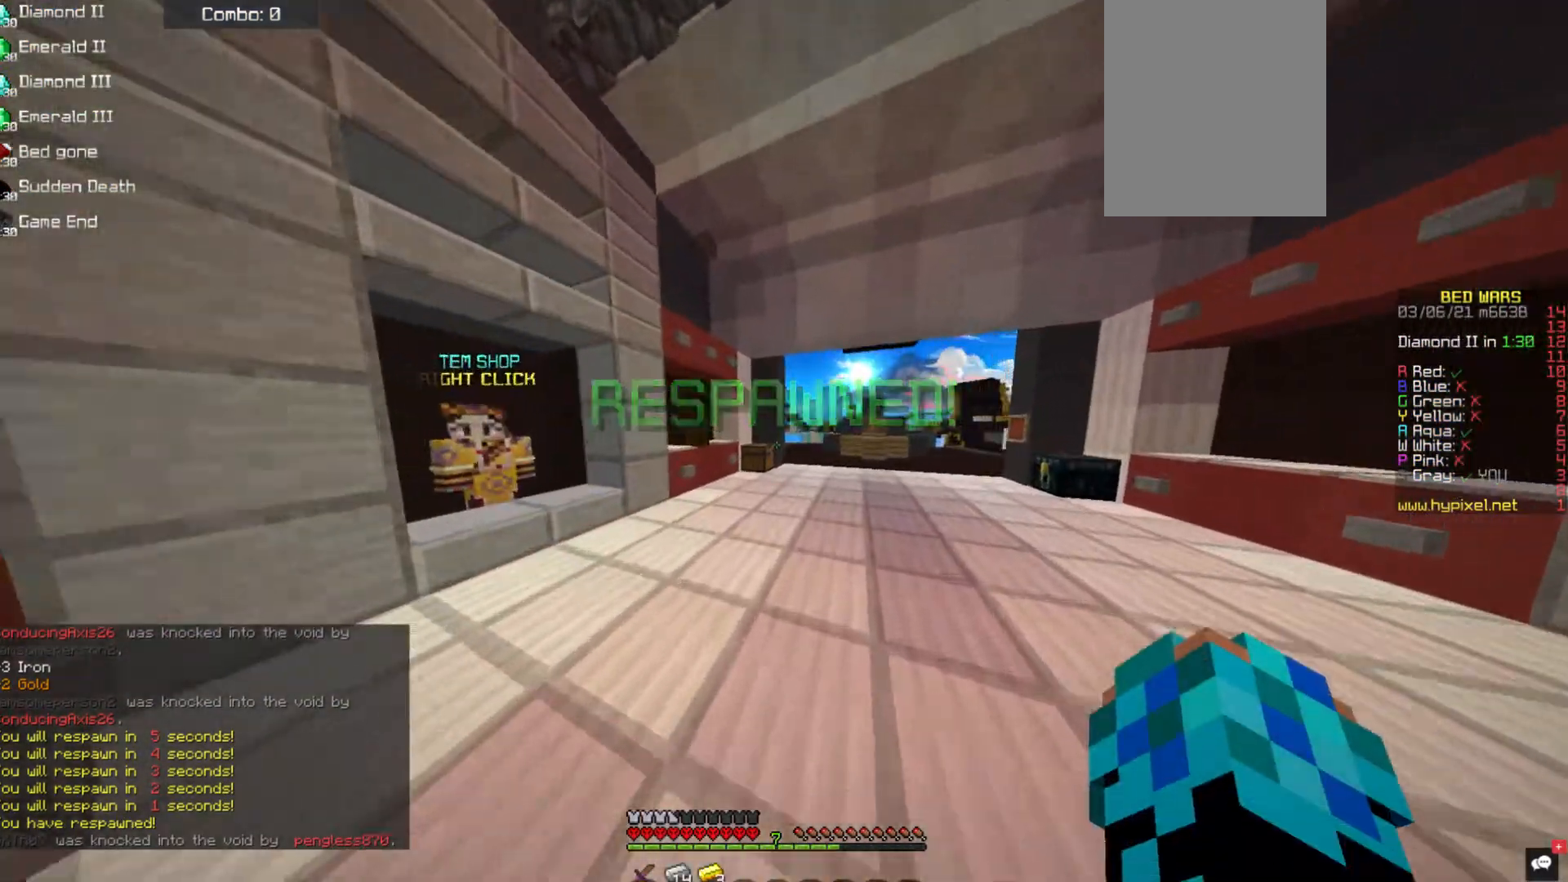
{"keys": ["w"], "mouse": [], "events": []}
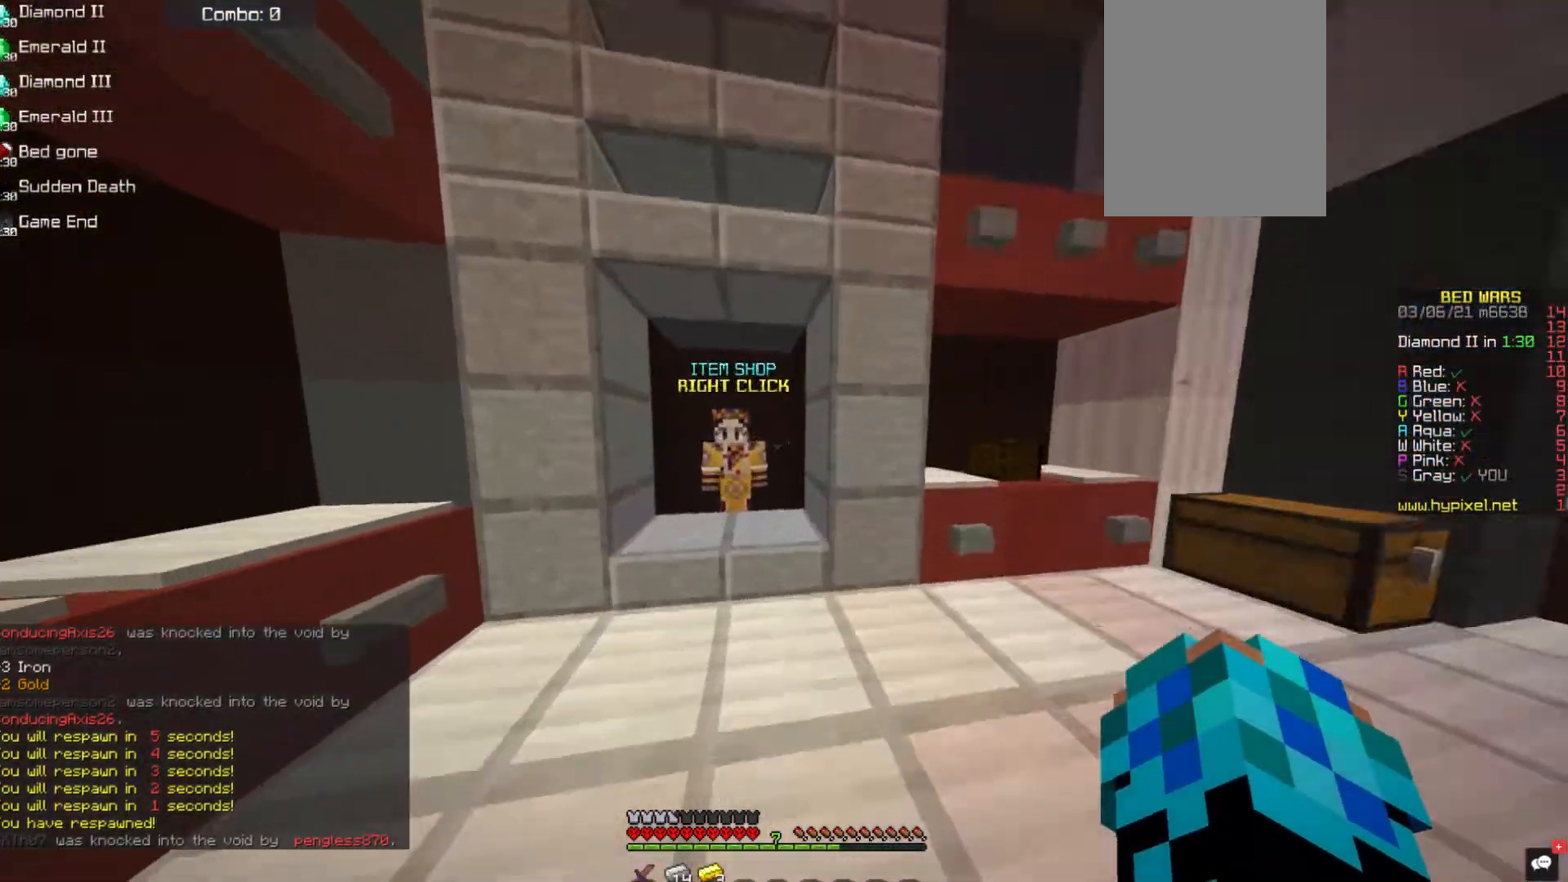
{"keys": [], "mouse": [], "events": [[67, "mouse_right", "down"], [202, "w", "up"], [219, "mouse_right", "up"]]}
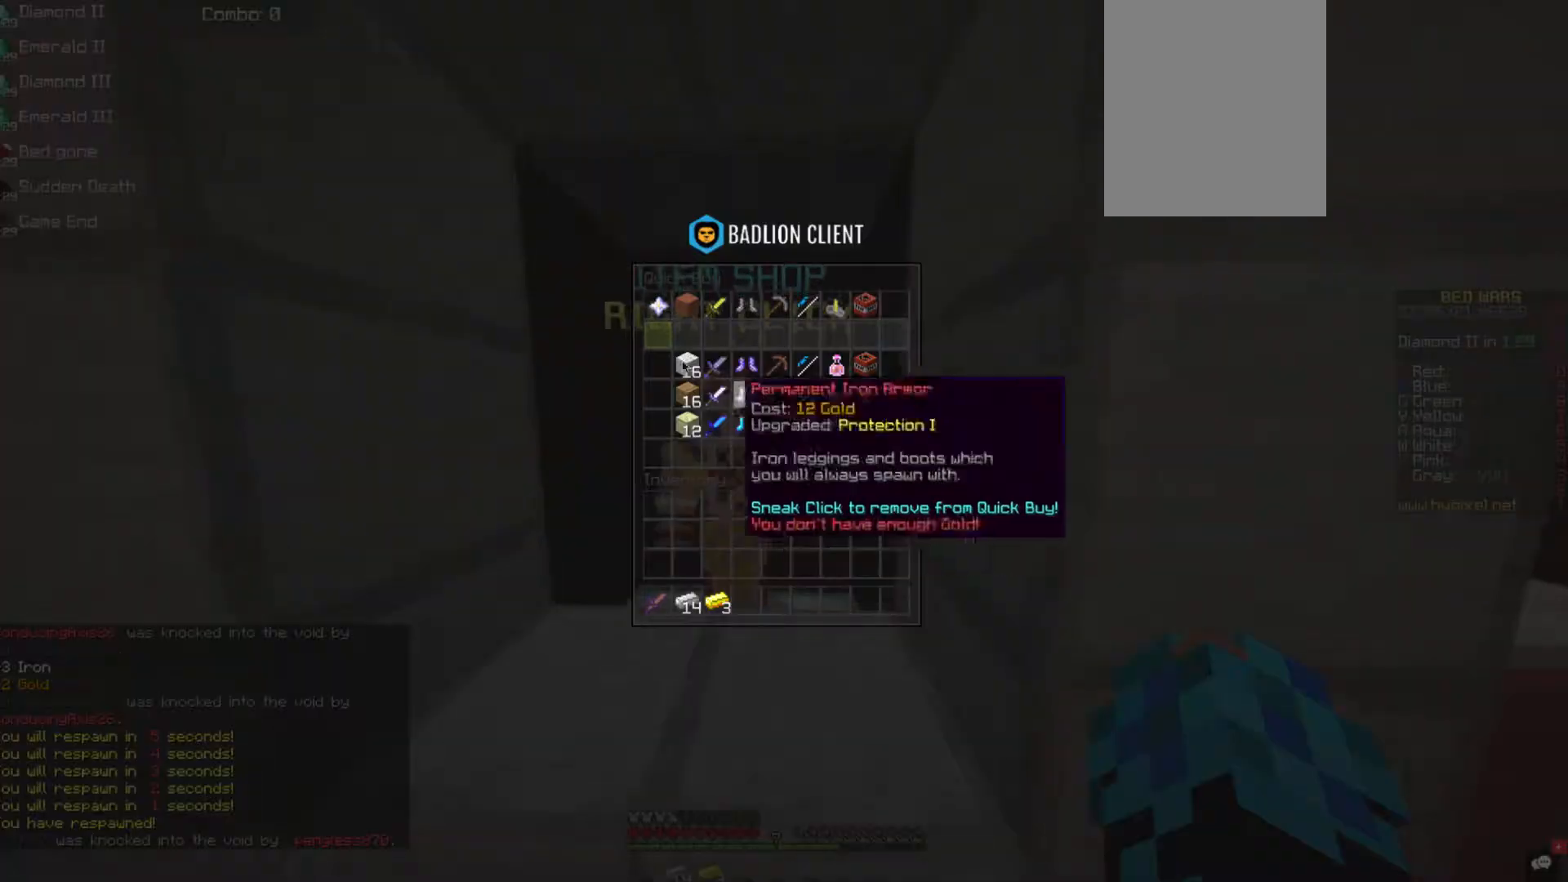
{"keys": [], "mouse": [], "events": []}
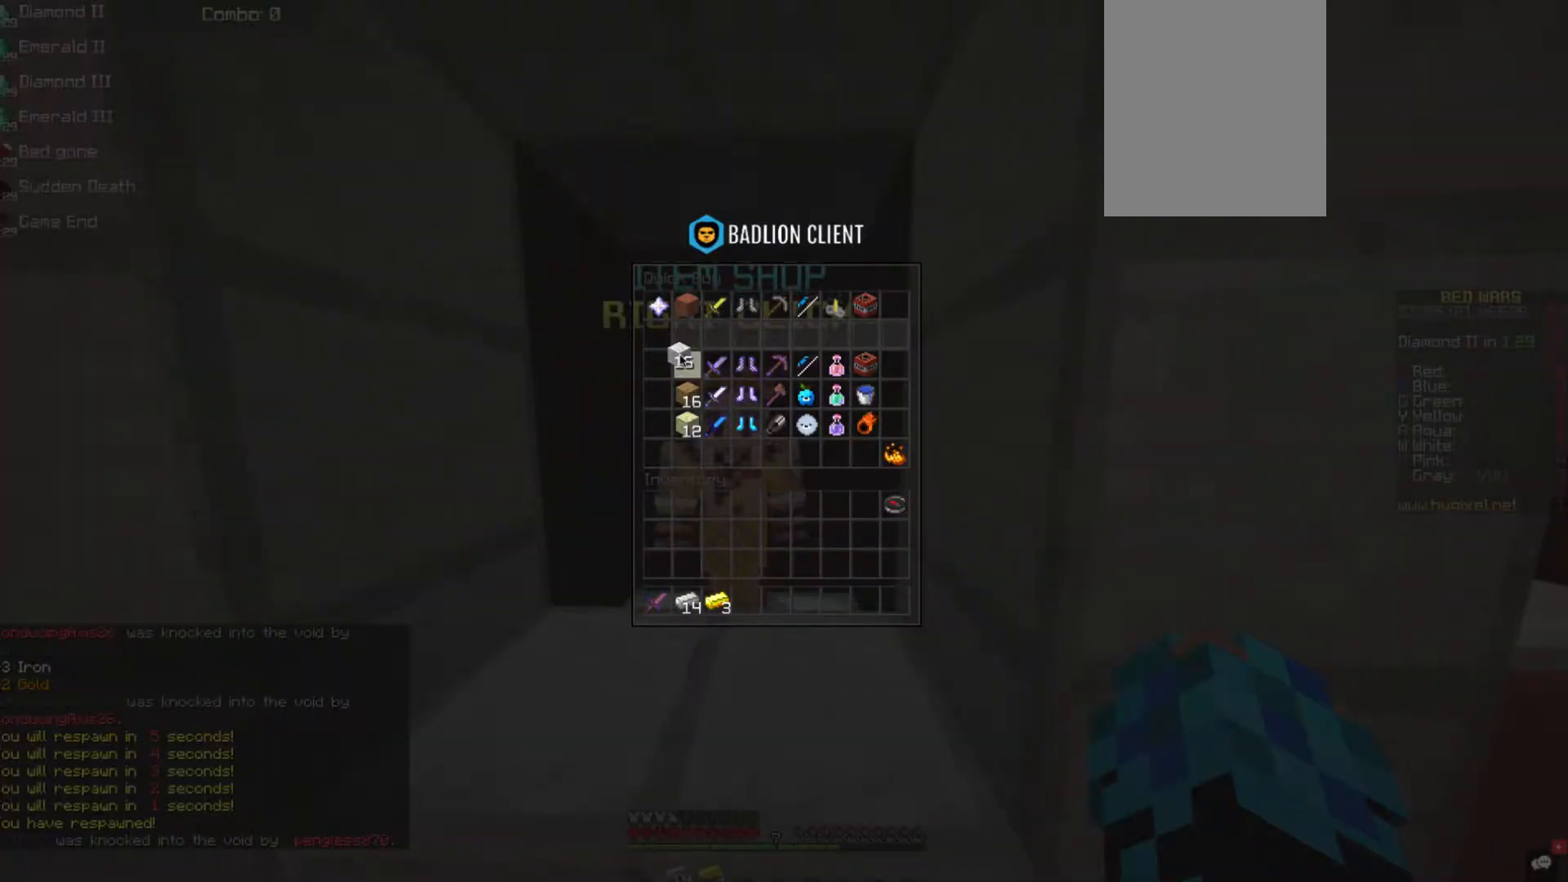
{"keys": [], "mouse": [], "events": []}
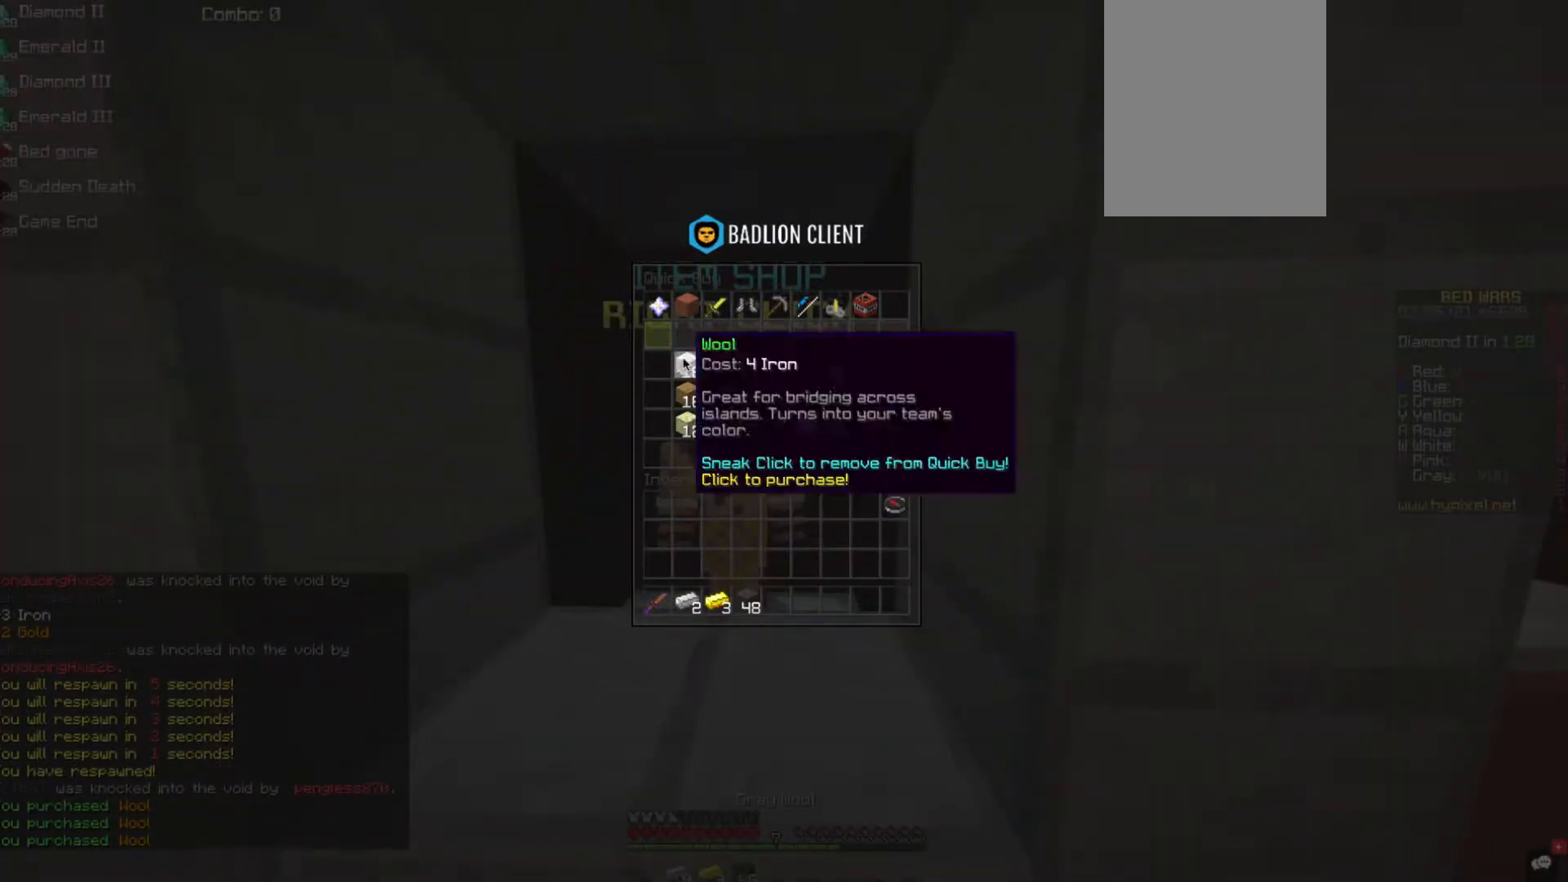
{"keys": ["d", "w"], "mouse": [], "events": [[320, "w", "down"], [405, "d", "down"]]}
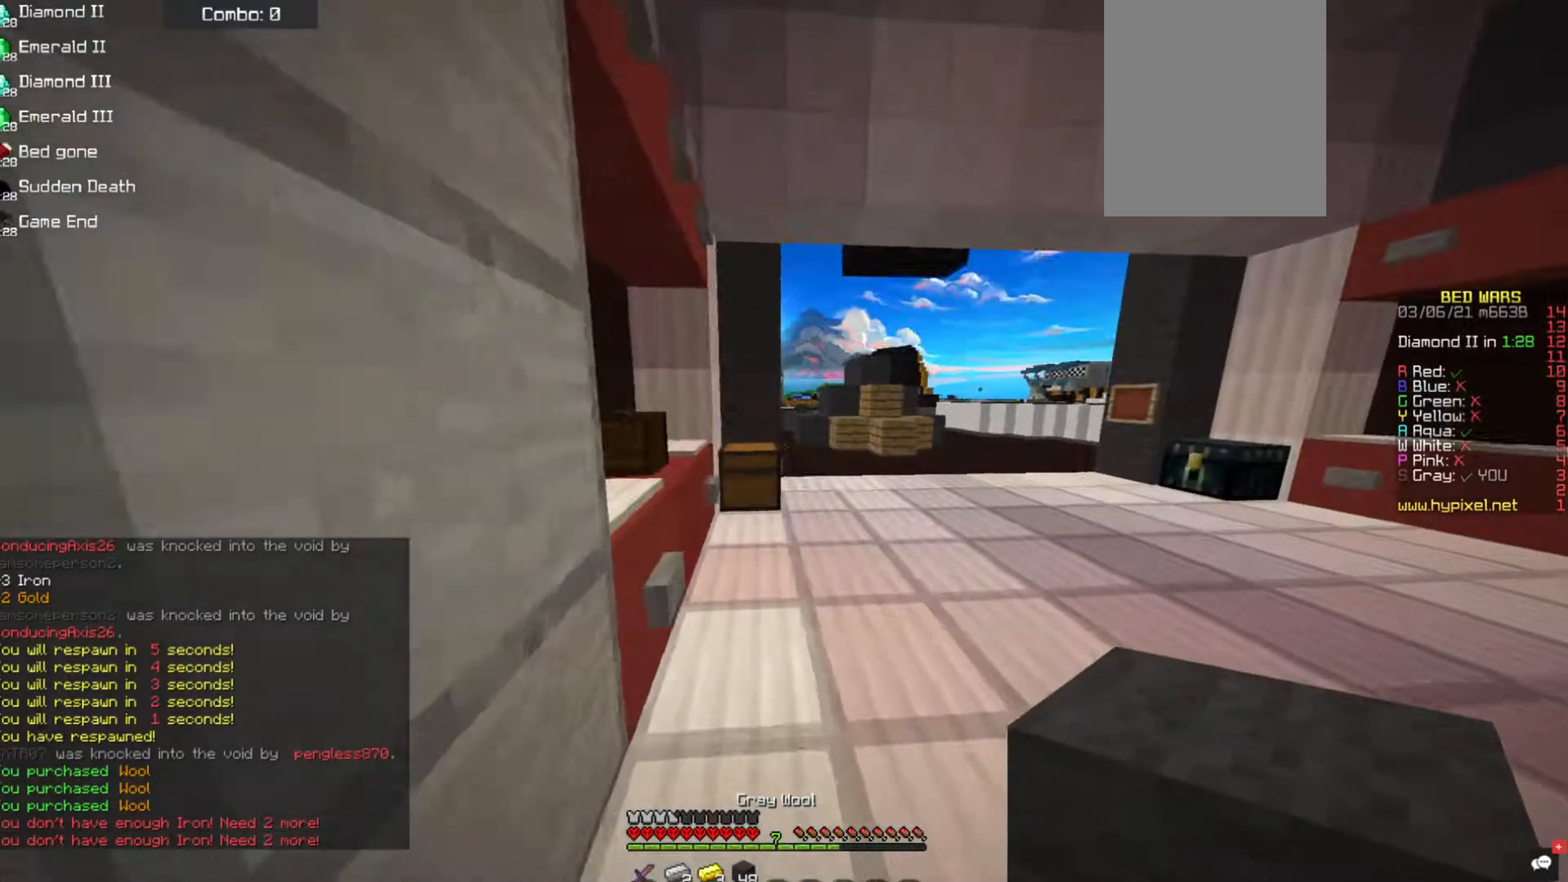
{"keys": [], "mouse": [], "events": [[118, "d", "up"], [286, "mouse_right", "down"], [471, "mouse_right", "up"], [471, "w", "up"]]}
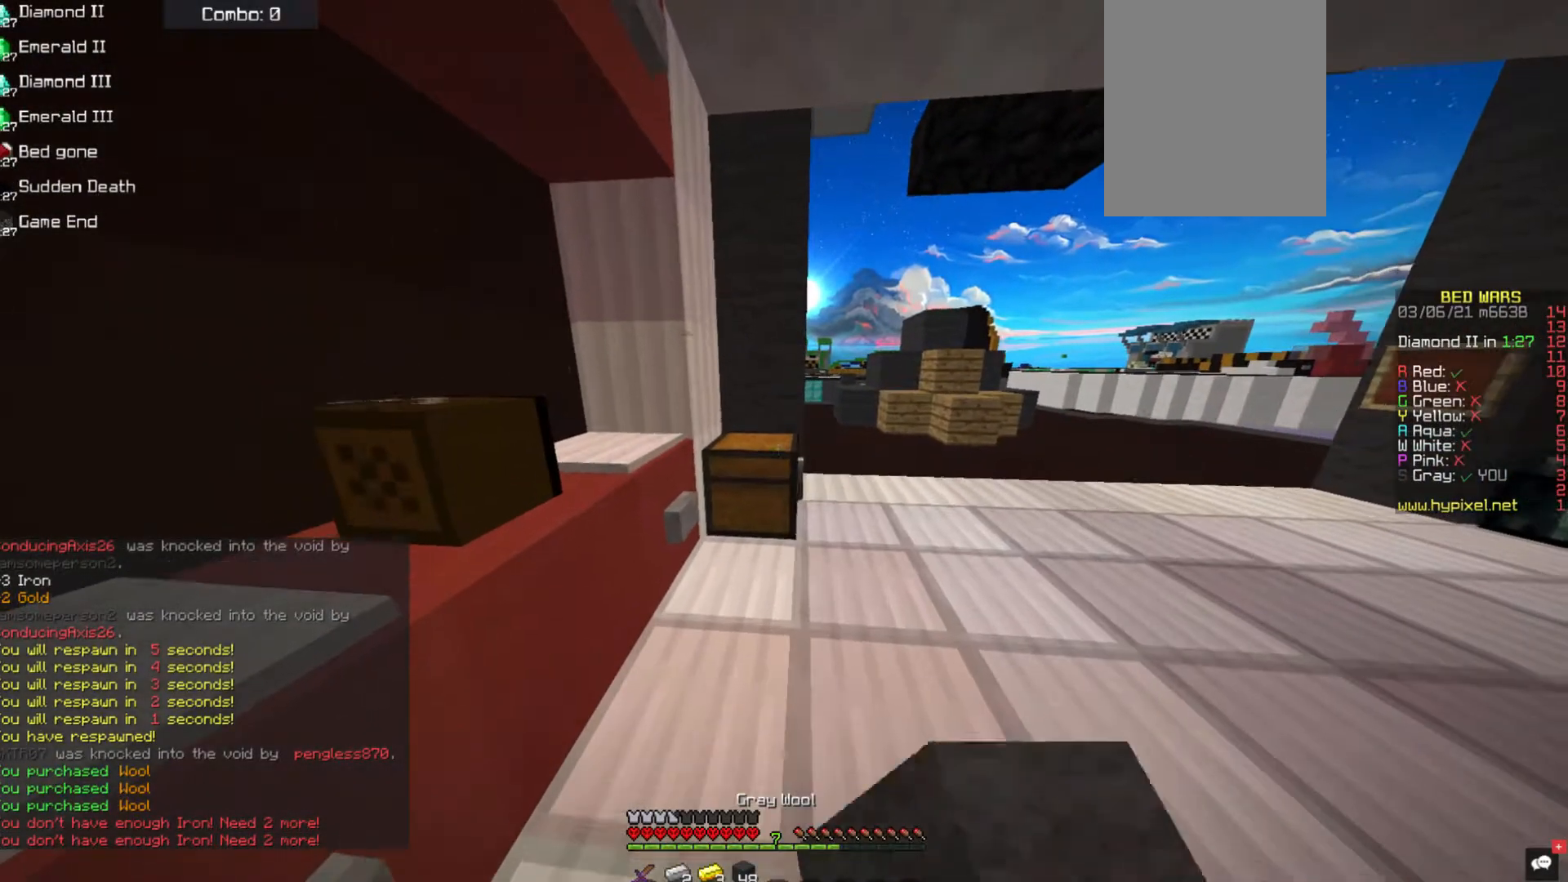
{"keys": [], "mouse": [], "events": []}
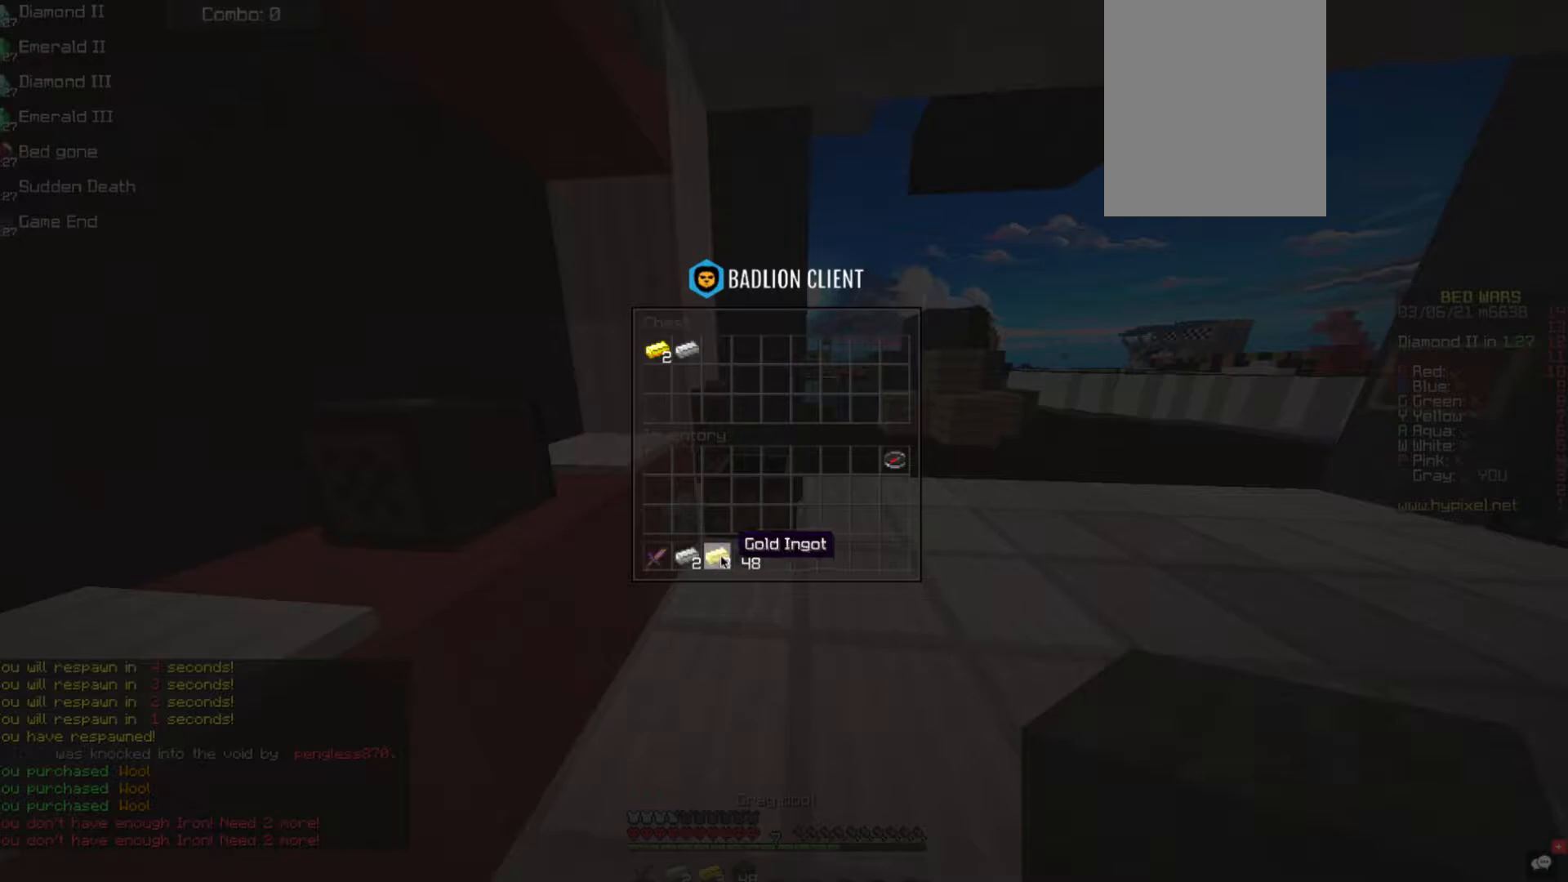
{"keys": [], "mouse": [], "events": []}
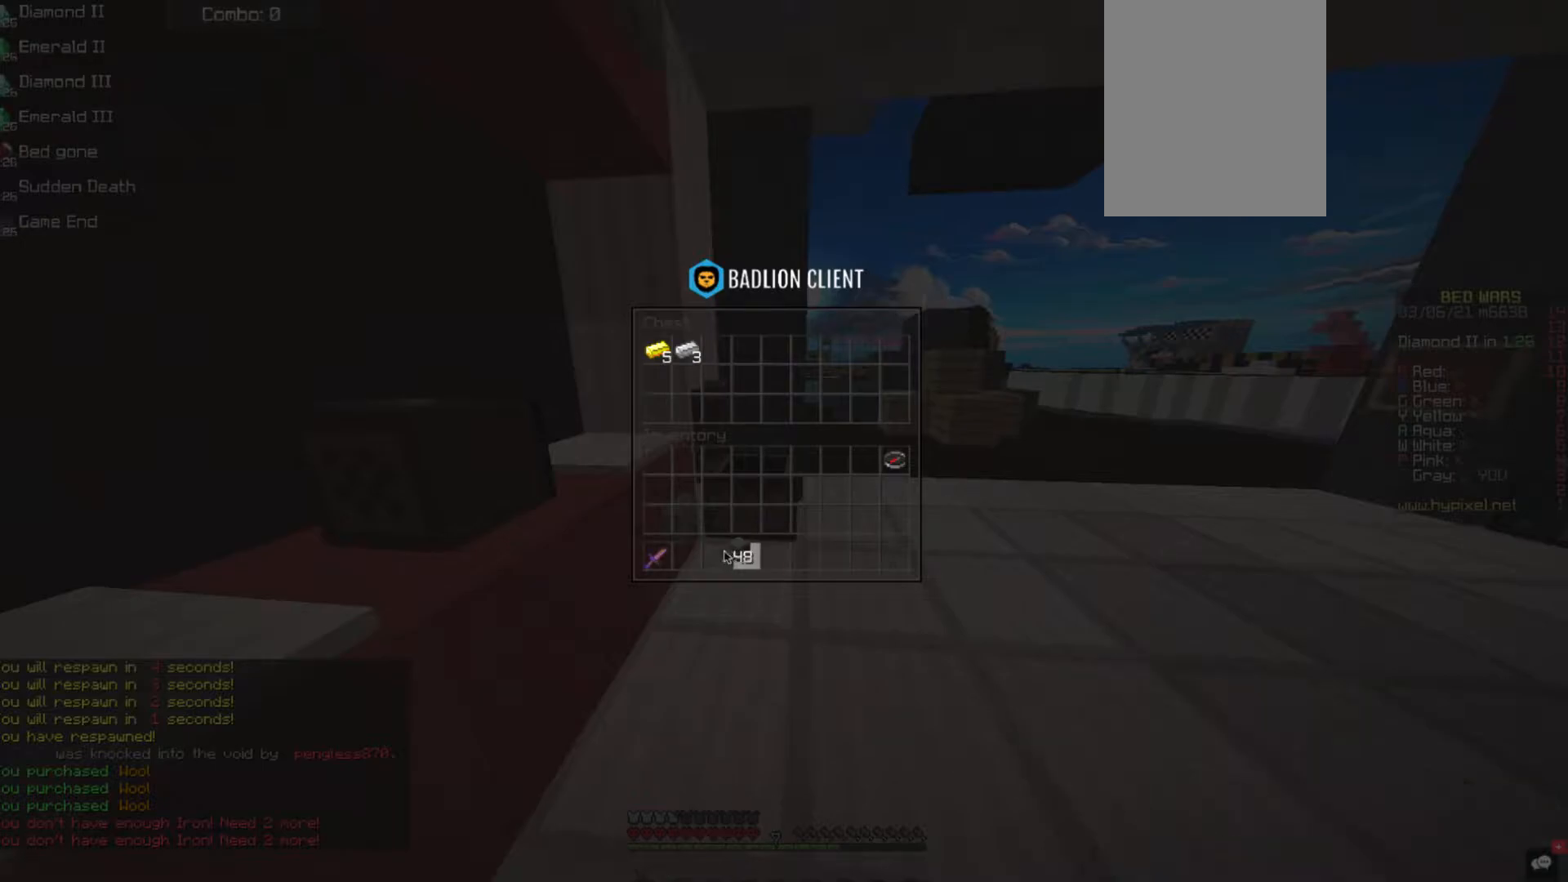
{"keys": [], "mouse": [], "events": []}
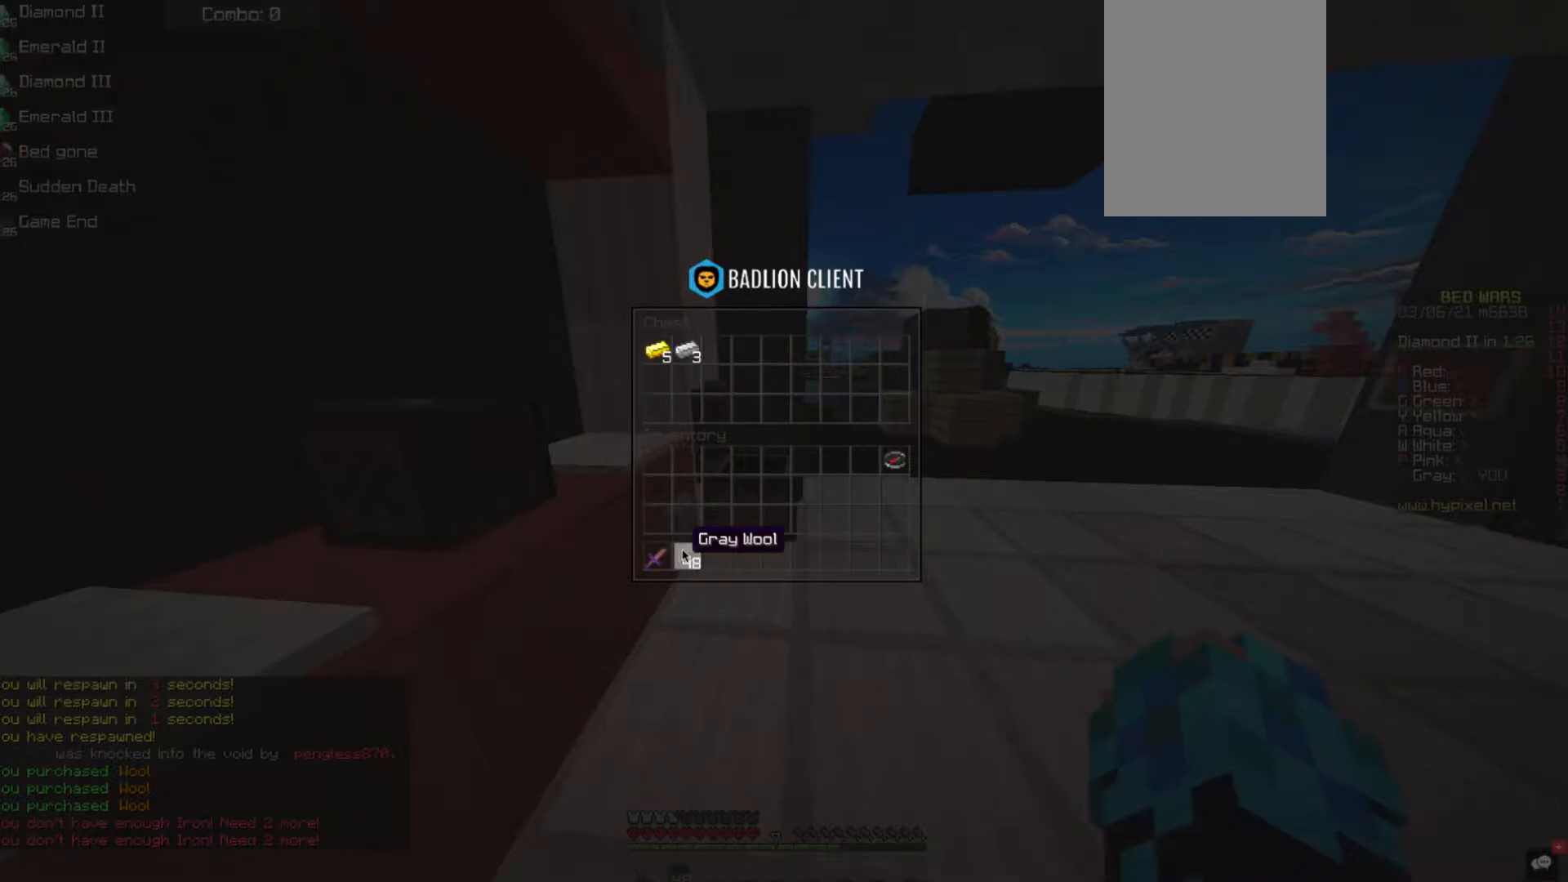
{"keys": ["d", "w"], "mouse": [], "events": [[118, "w", "down"], [387, "d", "down"]]}
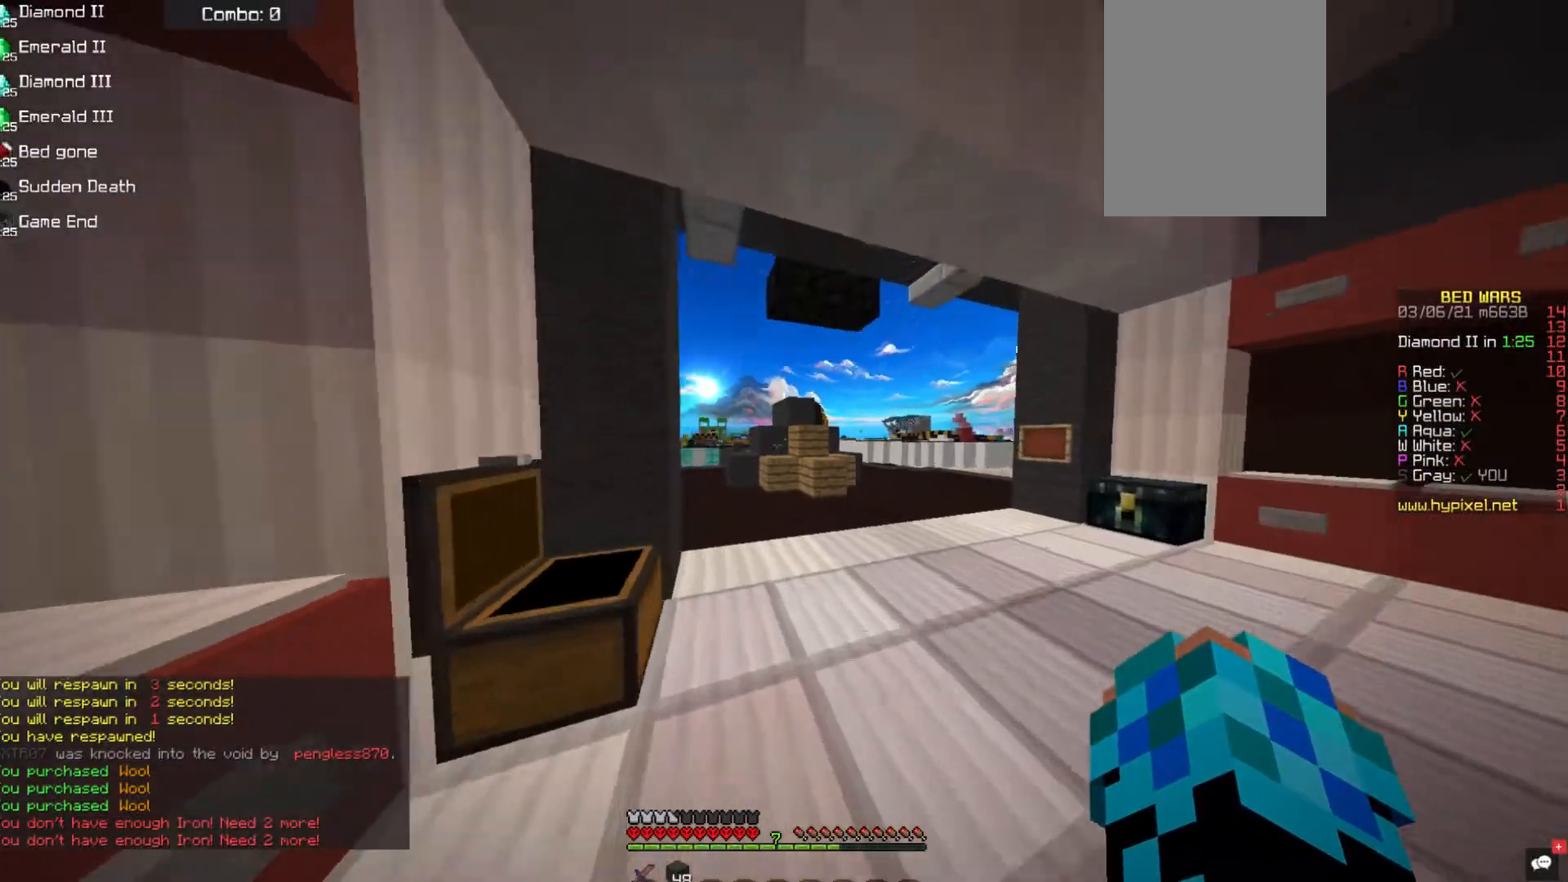
{"keys": [], "mouse": ["right"], "events": [[85, "d", "up"], [85, "mouse_right", "down"], [152, "w", "up"], [253, "mouse_right", "up"], [472, "mouse_right", "down"]]}